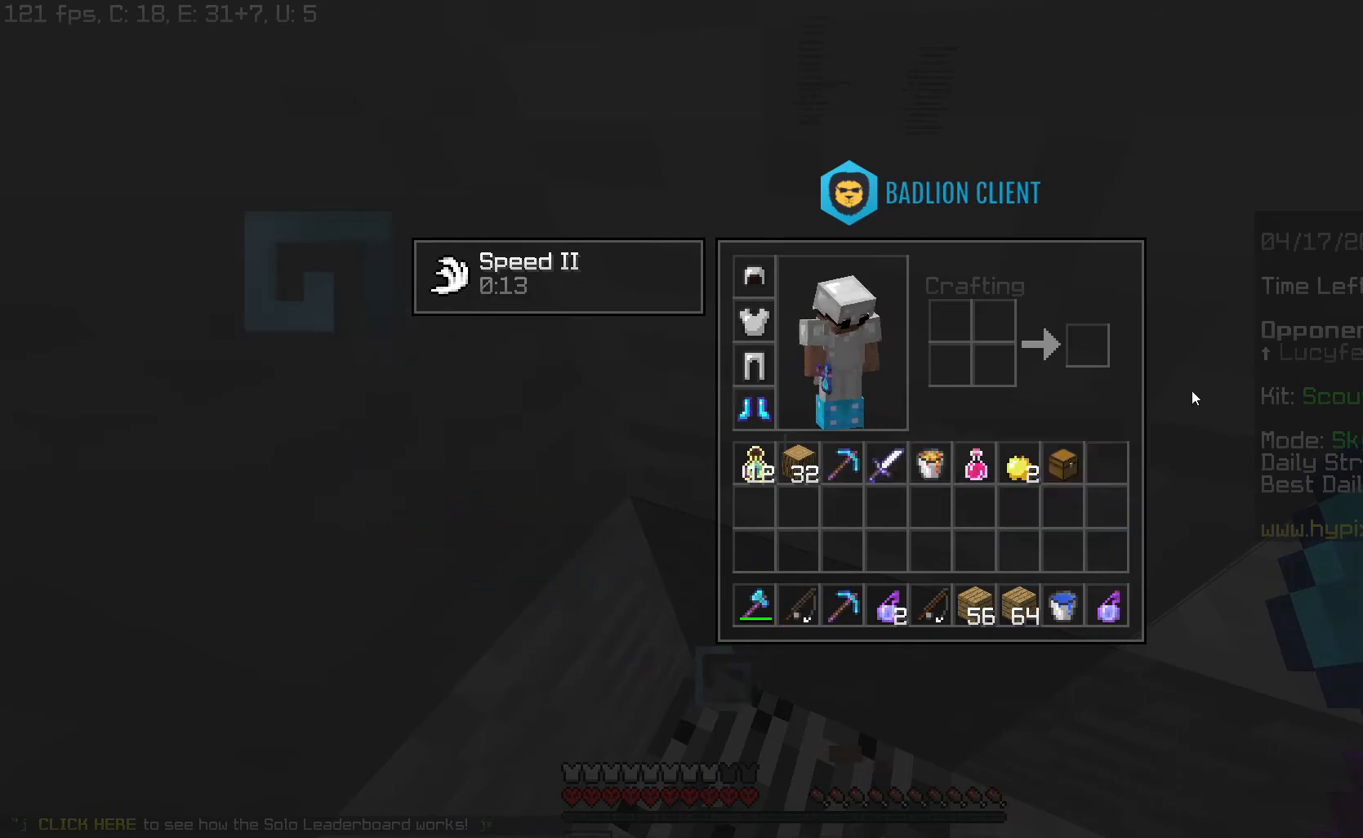
Gameplay with keyboard and mouse; each line is a JSON object with the keys and mouse buttons held at the frame after it. "events" lists presses ("down") and releases ("up") of "a", "d", "s", "space", "w", "mouse_left" and "mouse_right" between this image and that frame as [ms after this image, input, new state], when the widget could be followed in between. "mouse_left", "mouse_right" = the "left", "right" buttons of the "mouse" list. No other keys are recorded. Fast repeated clicks can show as one long hold. Mouse movement is not recorded.
{"keys": ["d", "w"], "mouse": [], "events": [[133, "mouse_left", "down"], [133, "w", "down"], [183, "d", "down"], [267, "mouse_left", "up"]]}
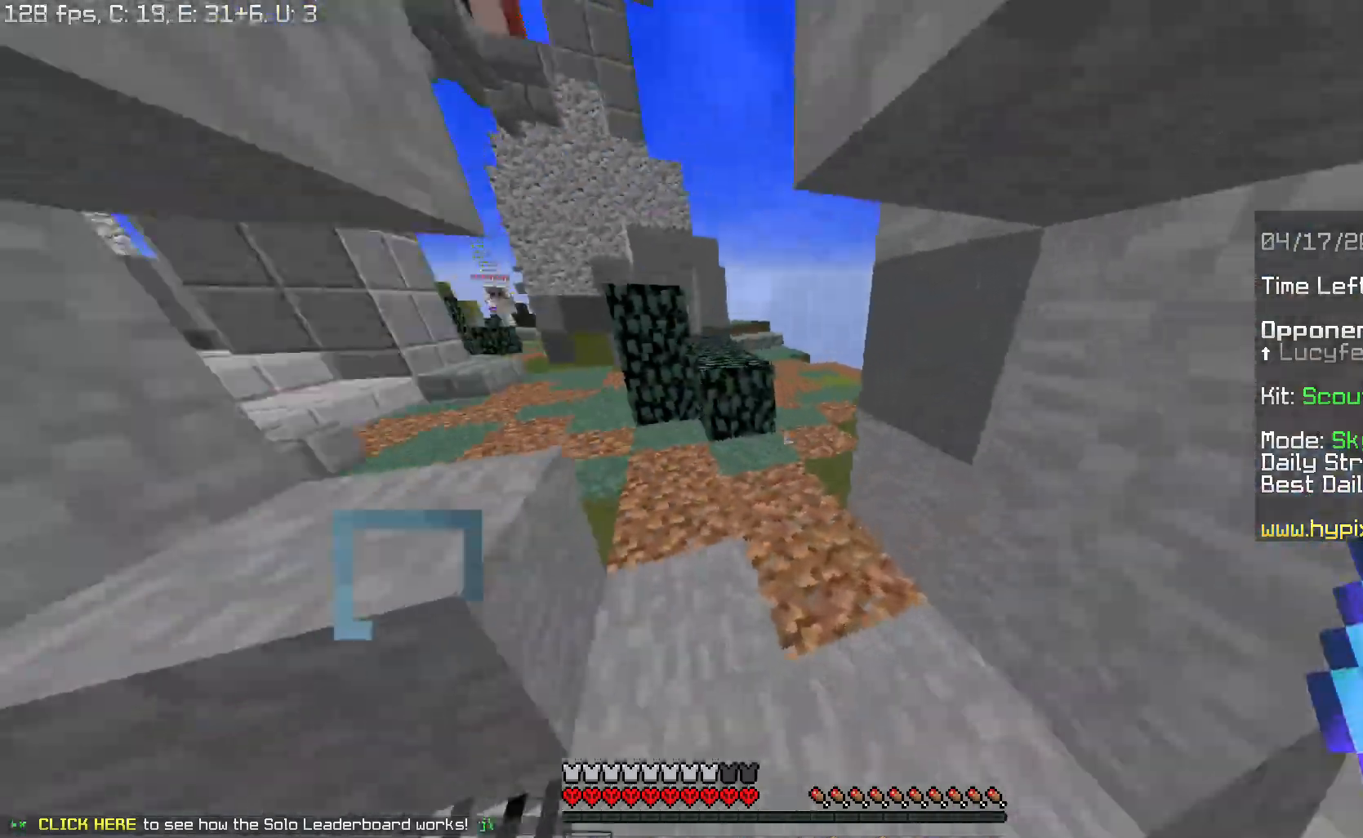
{"keys": ["space", "w"], "mouse": ["left"], "events": [[17, "d", "up"], [234, "mouse_left", "down"], [334, "mouse_left", "up"], [384, "space", "down"], [434, "mouse_left", "down"]]}
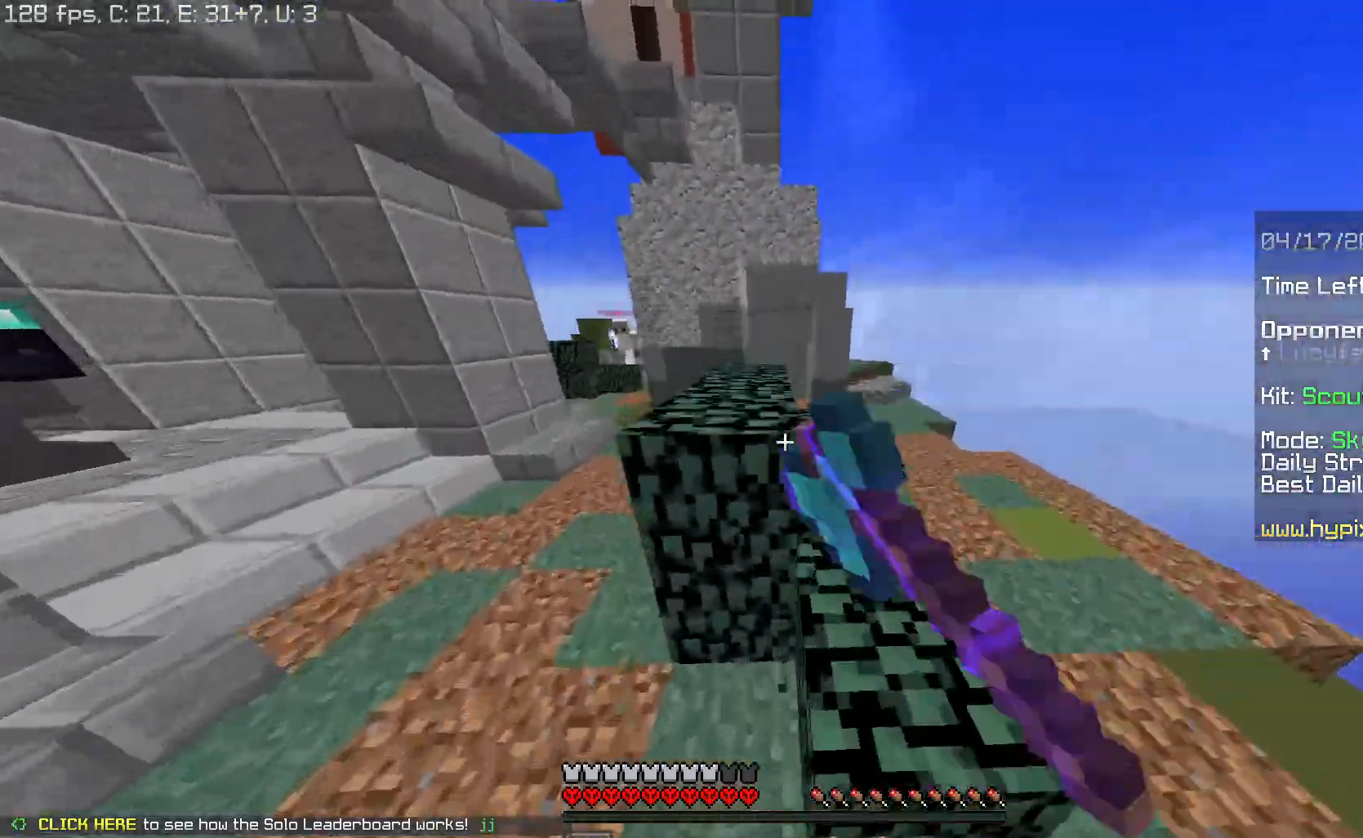
{"keys": ["d", "w"], "mouse": [], "events": [[50, "mouse_left", "up"], [50, "space", "up"], [83, "a", "down"], [166, "a", "up"], [183, "d", "down"]]}
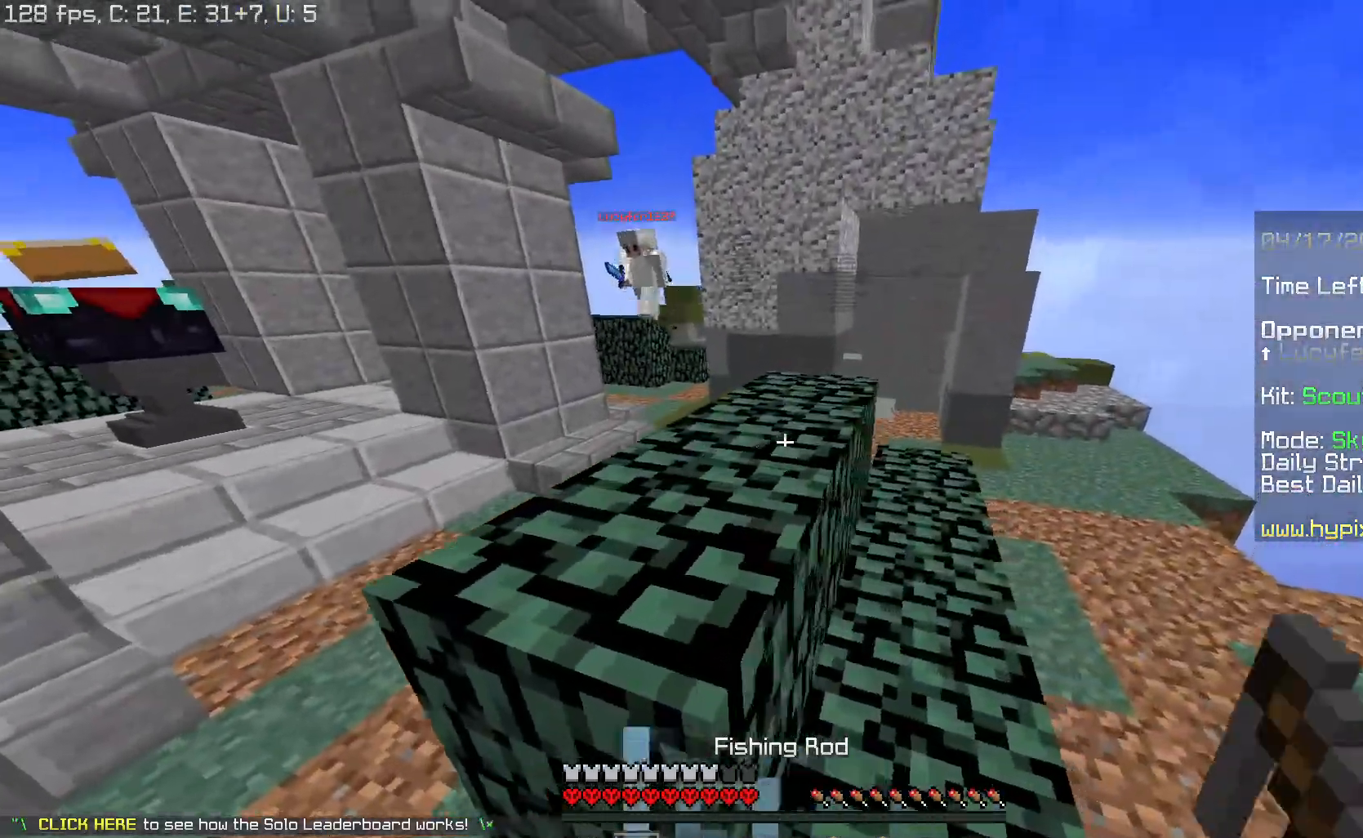
{"keys": ["d", "w"], "mouse": [], "events": []}
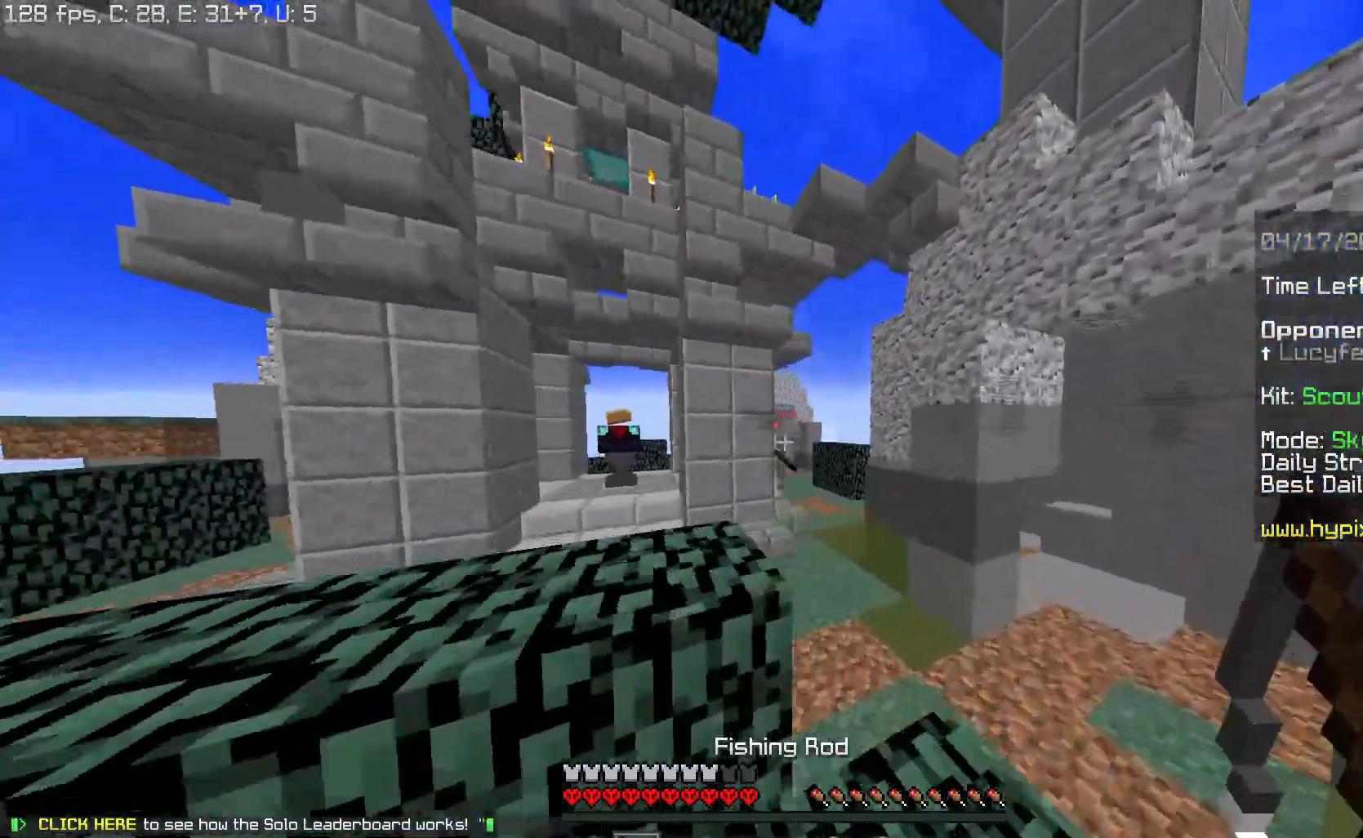
{"keys": ["w"], "mouse": [], "events": [[33, "mouse_right", "down"], [166, "mouse_right", "up"], [217, "d", "up"], [333, "a", "down"], [500, "a", "up"]]}
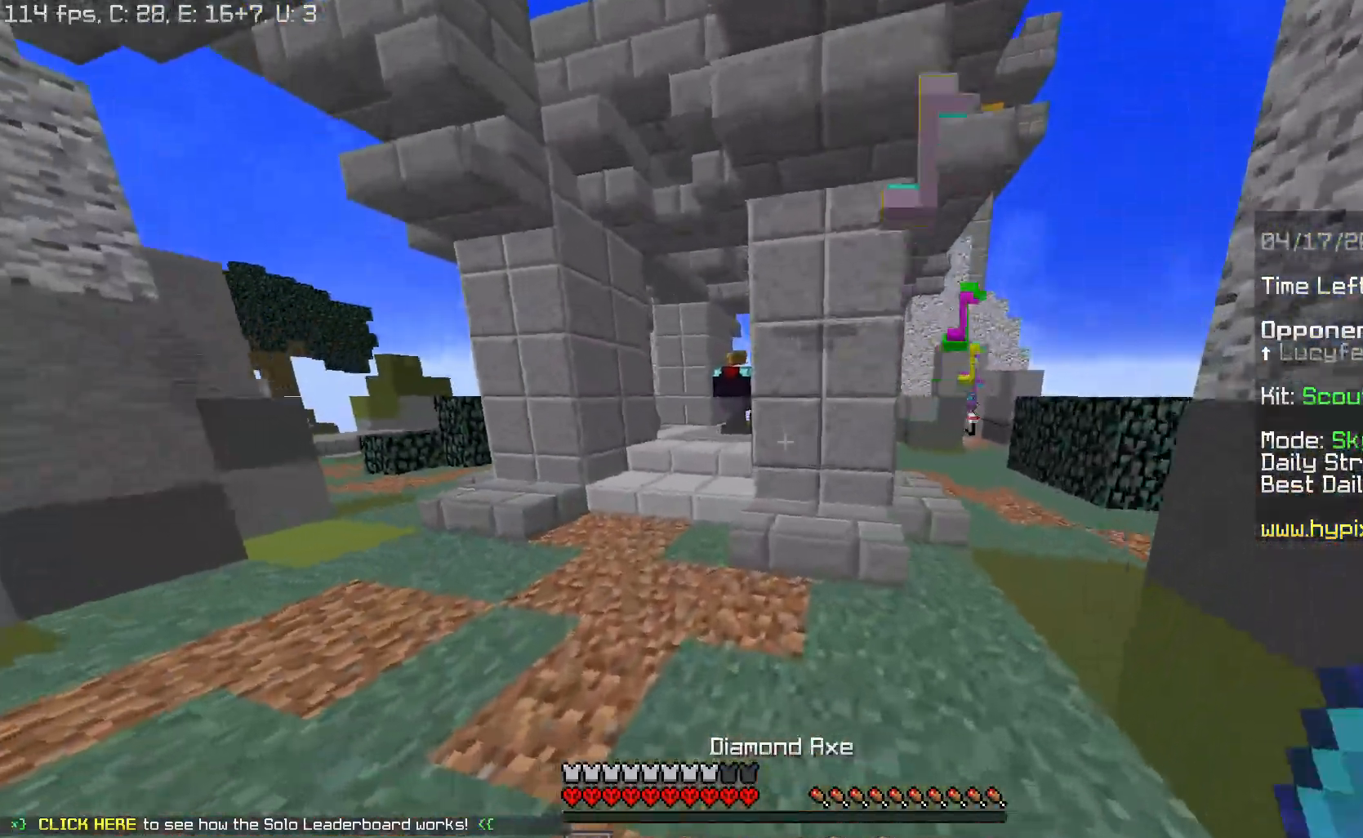
{"keys": ["d", "w"], "mouse": ["left"], "events": [[33, "mouse_left", "down"], [84, "a", "down"], [117, "mouse_left", "up"], [184, "mouse_left", "down"], [300, "a", "up"], [317, "mouse_left", "up"], [434, "mouse_left", "down"], [501, "d", "down"]]}
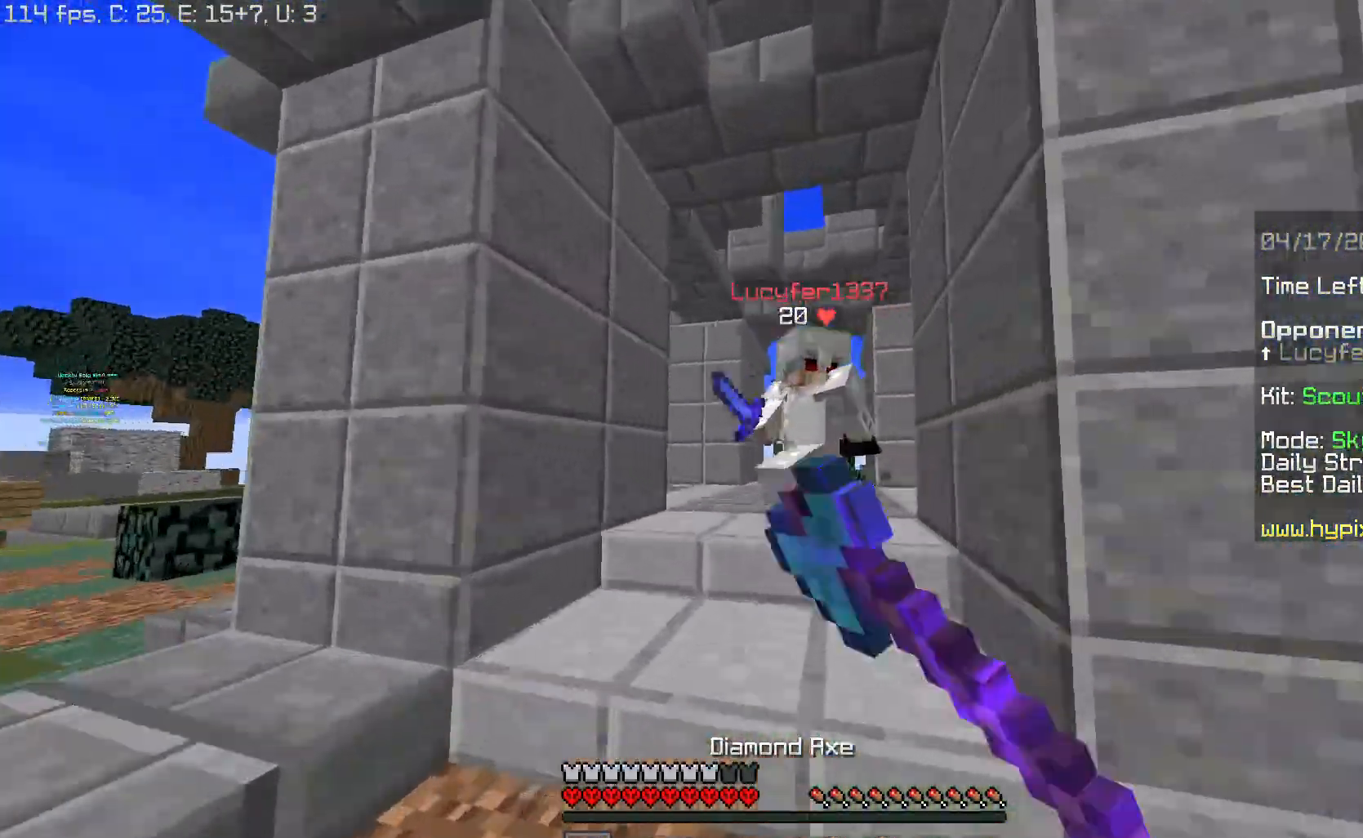
{"keys": ["d", "w"], "mouse": ["left"], "events": [[16, "mouse_left", "up"], [66, "d", "up"], [83, "mouse_left", "down"], [133, "d", "down"], [166, "mouse_left", "up"], [250, "mouse_left", "down"], [417, "mouse_left", "up"], [483, "mouse_left", "down"]]}
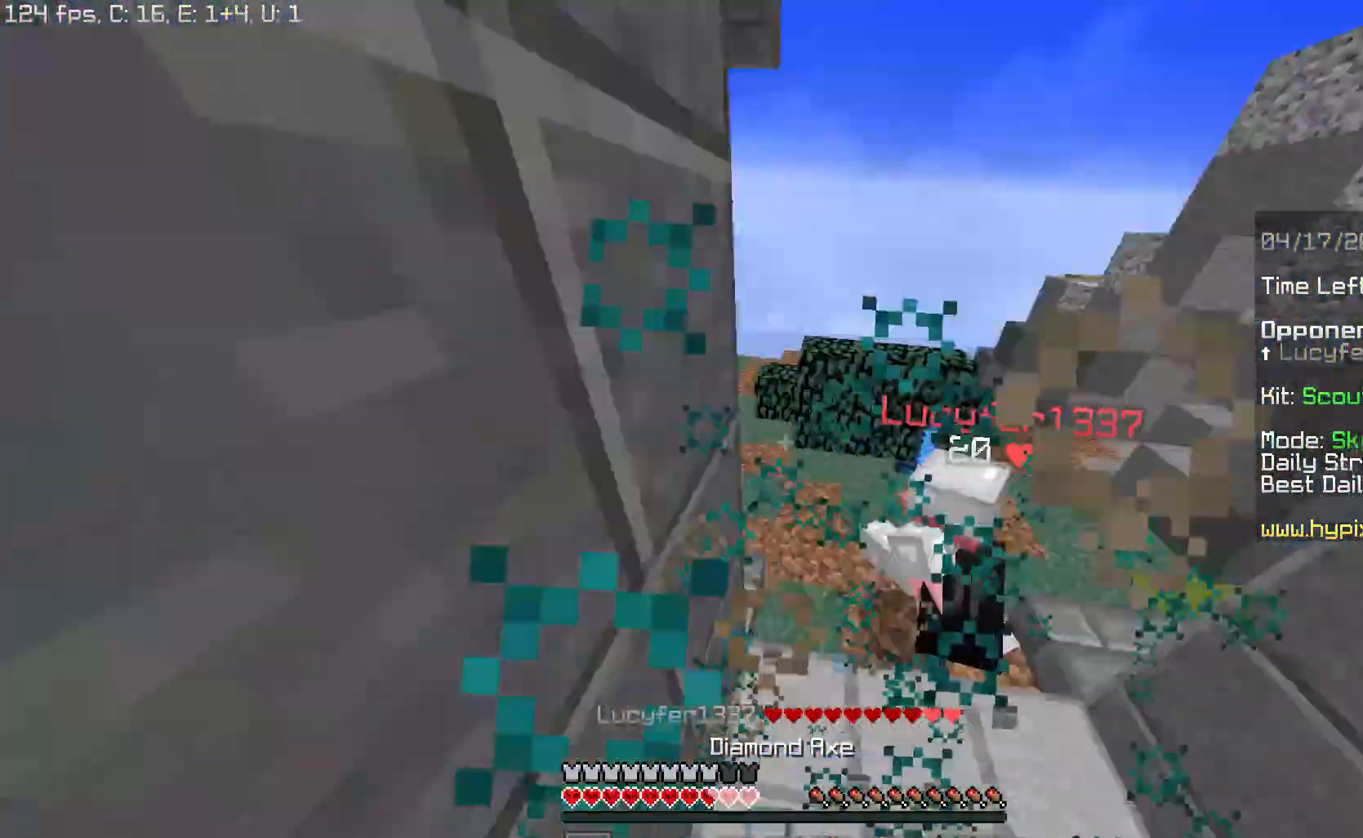
{"keys": ["a", "w"], "mouse": ["left"], "events": [[84, "mouse_left", "up"], [134, "a", "down"], [134, "mouse_left", "down"], [150, "d", "up"]]}
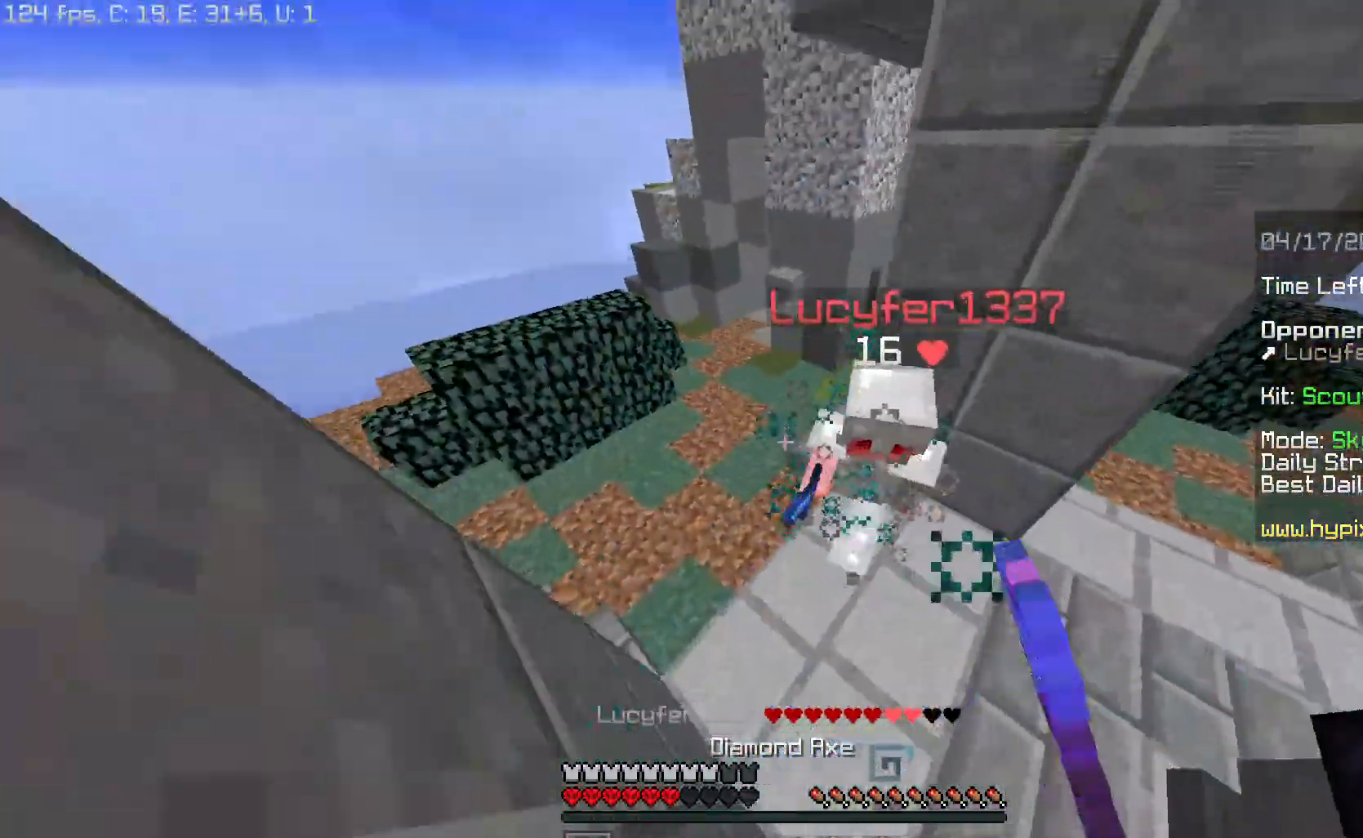
{"keys": ["a", "s"], "mouse": ["left"], "events": [[267, "mouse_left", "up"], [300, "mouse_left", "down"], [367, "w", "up"], [500, "s", "down"]]}
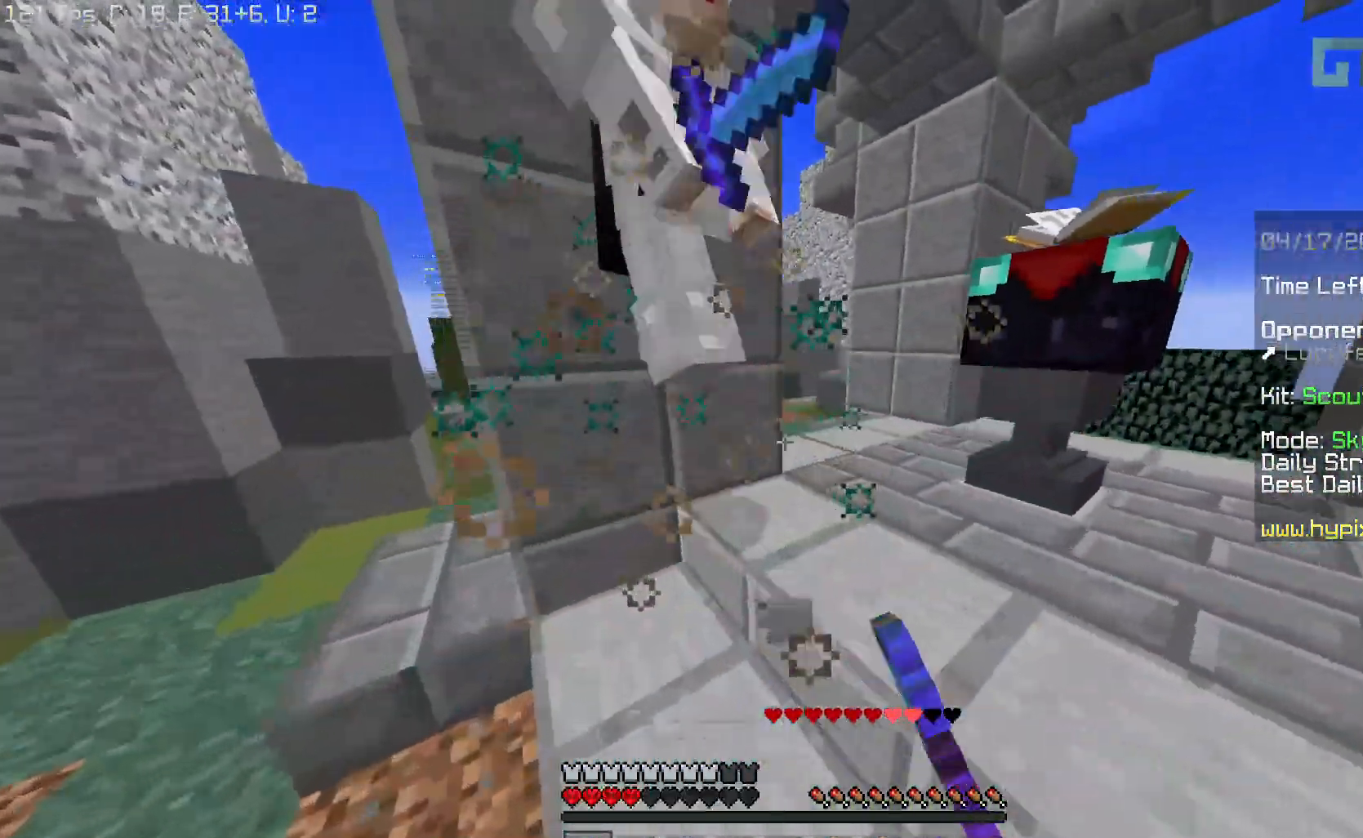
{"keys": ["d", "s"], "mouse": ["left"], "events": [[117, "mouse_left", "up"], [184, "mouse_left", "down"], [250, "a", "up"], [267, "mouse_left", "up"], [300, "mouse_left", "down"], [384, "mouse_left", "up"], [401, "d", "down"], [451, "mouse_left", "down"]]}
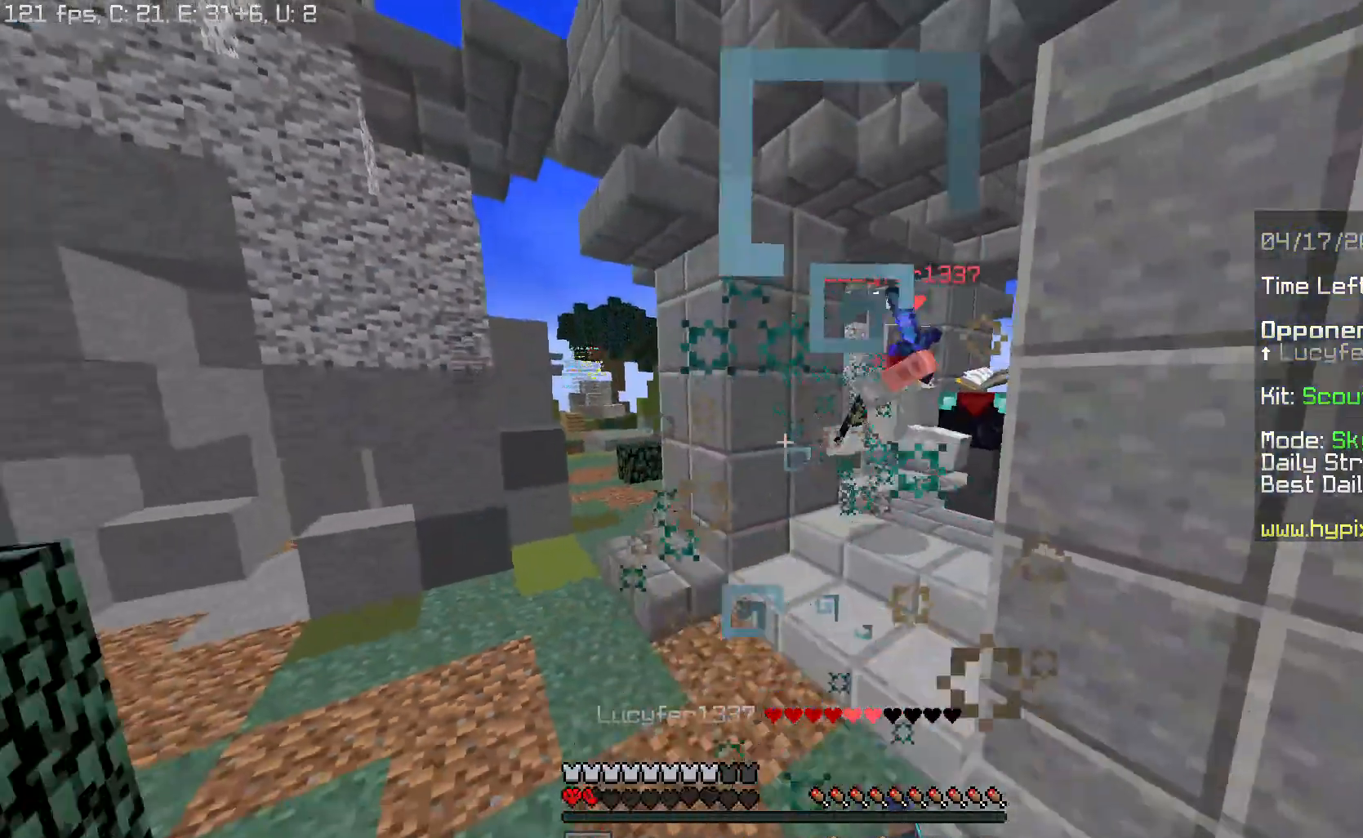
{"keys": ["a", "s"], "mouse": [], "events": [[16, "mouse_left", "up"], [333, "a", "down"], [350, "d", "up"]]}
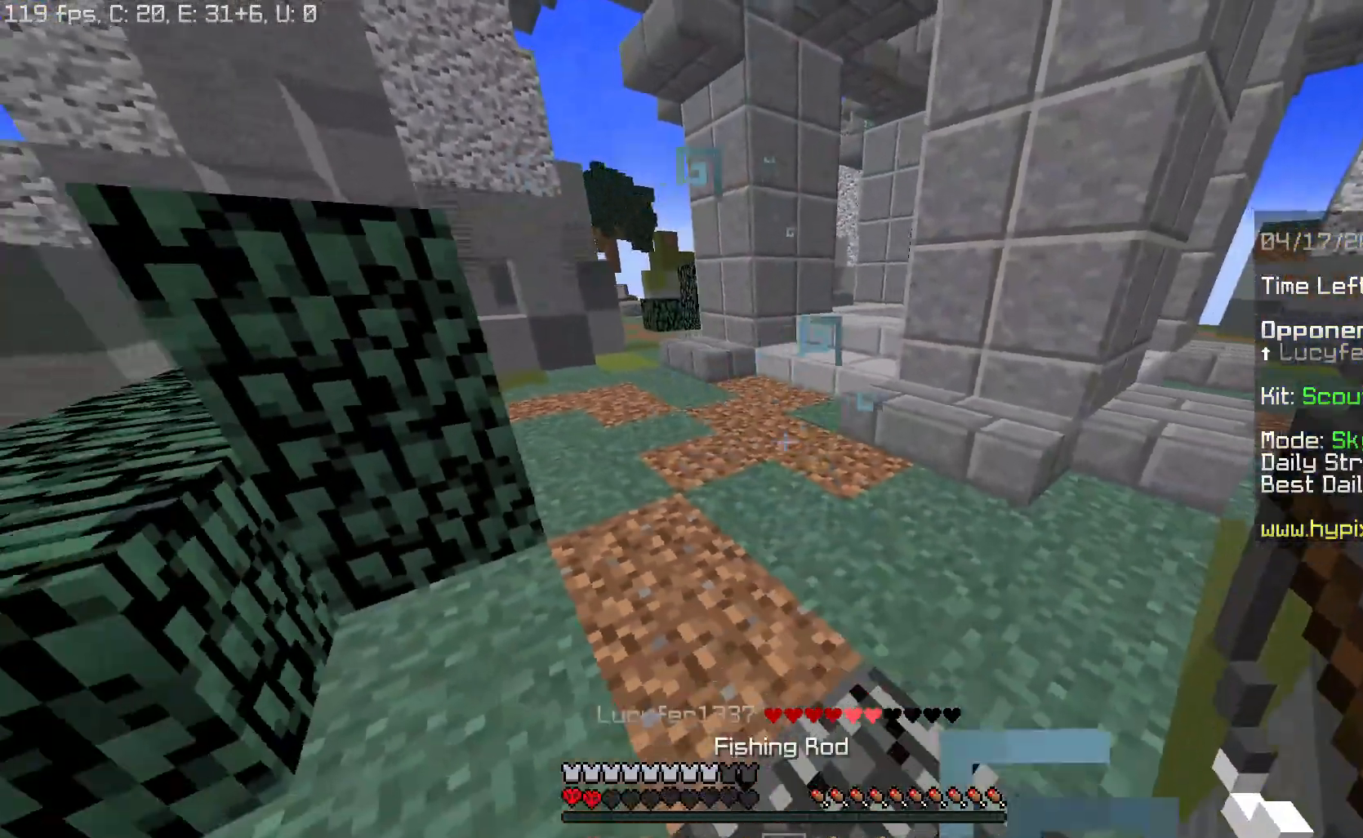
{"keys": ["d", "s"], "mouse": ["right"], "events": [[250, "a", "up"], [284, "d", "down"], [284, "mouse_right", "down"]]}
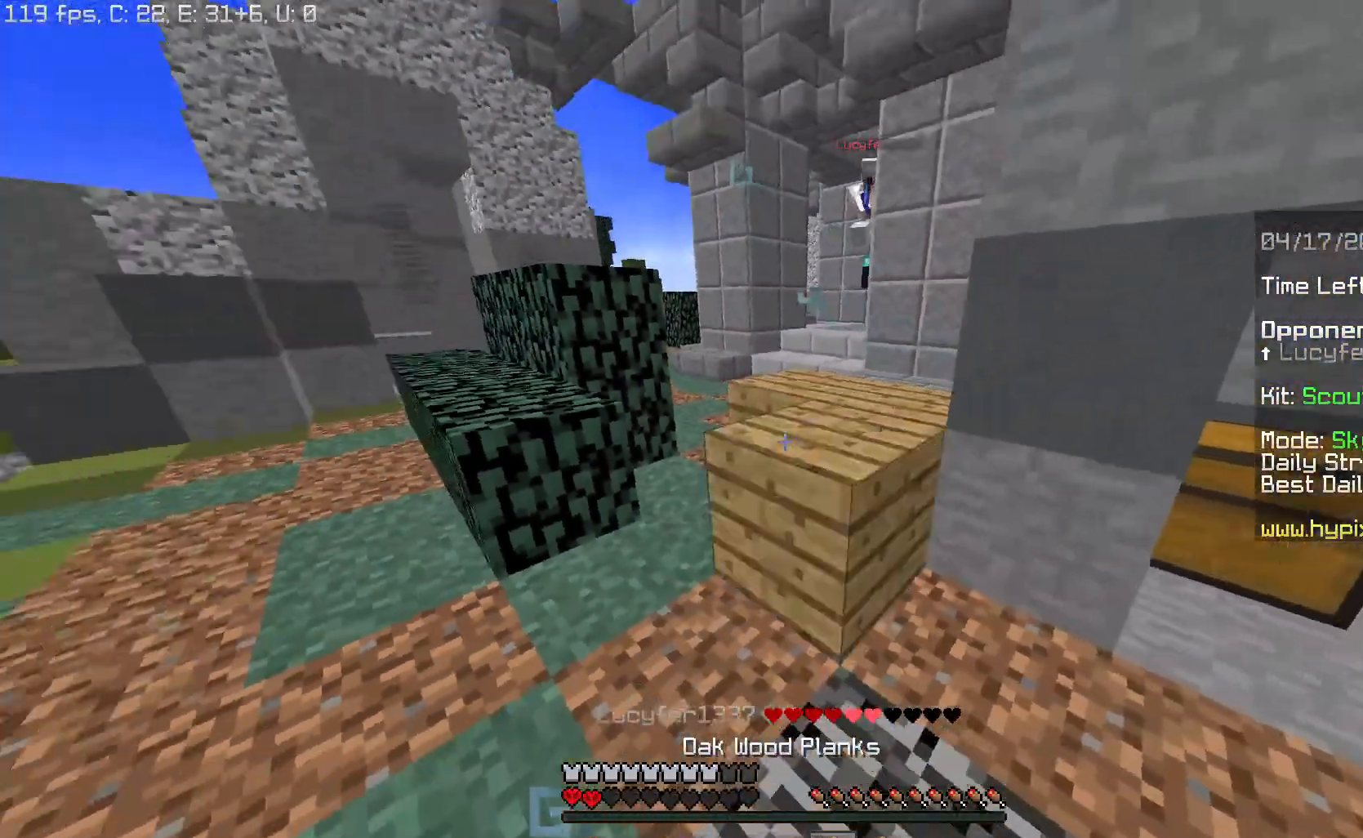
{"keys": ["d"], "mouse": [], "events": [[200, "mouse_right", "up"], [267, "s", "up"]]}
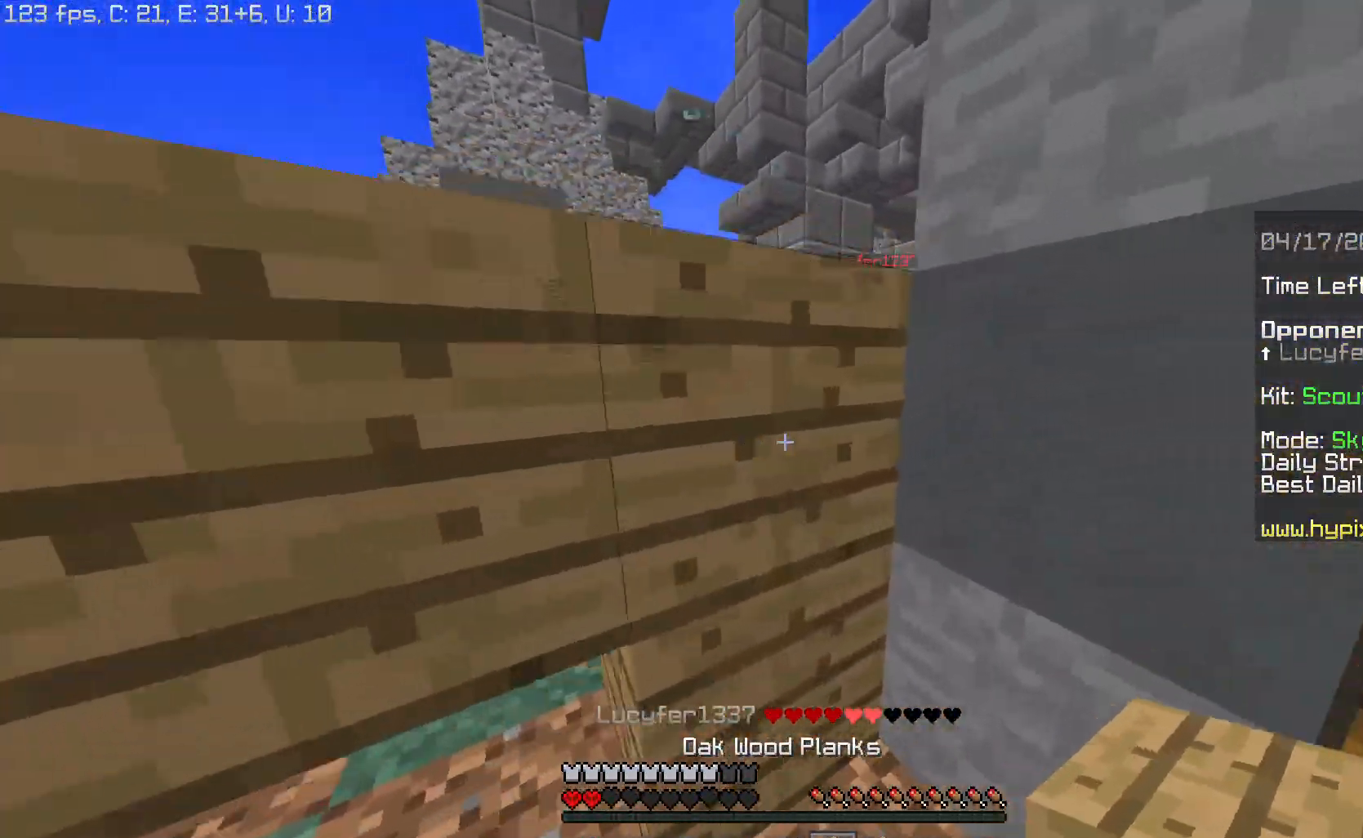
{"keys": [], "mouse": [], "events": [[33, "s", "down"], [267, "d", "up"], [300, "a", "down"], [350, "mouse_right", "down"], [417, "mouse_right", "up"], [467, "s", "up"], [501, "a", "up"]]}
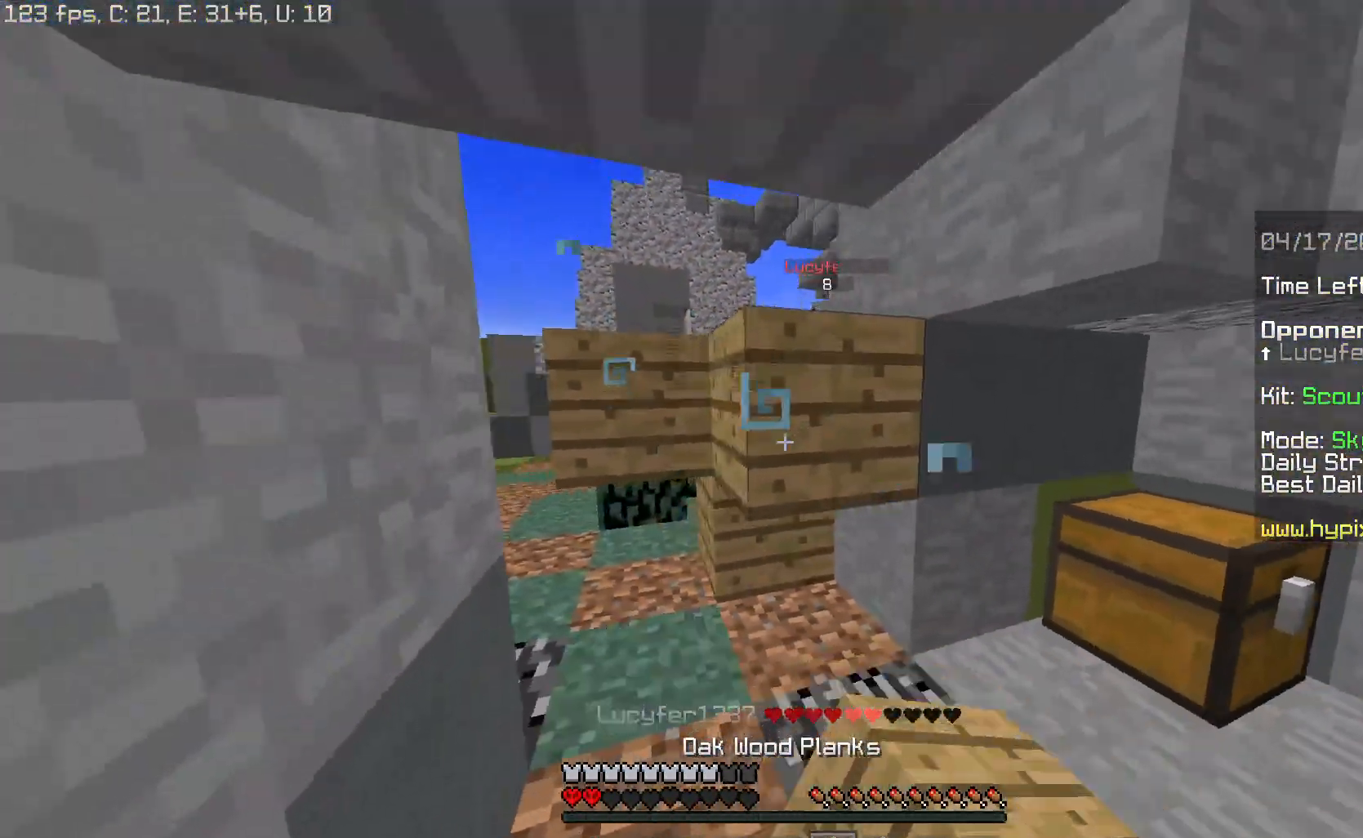
{"keys": ["d", "s"], "mouse": [], "events": [[116, "d", "down"], [383, "mouse_right", "down"], [450, "mouse_right", "up"], [483, "s", "down"]]}
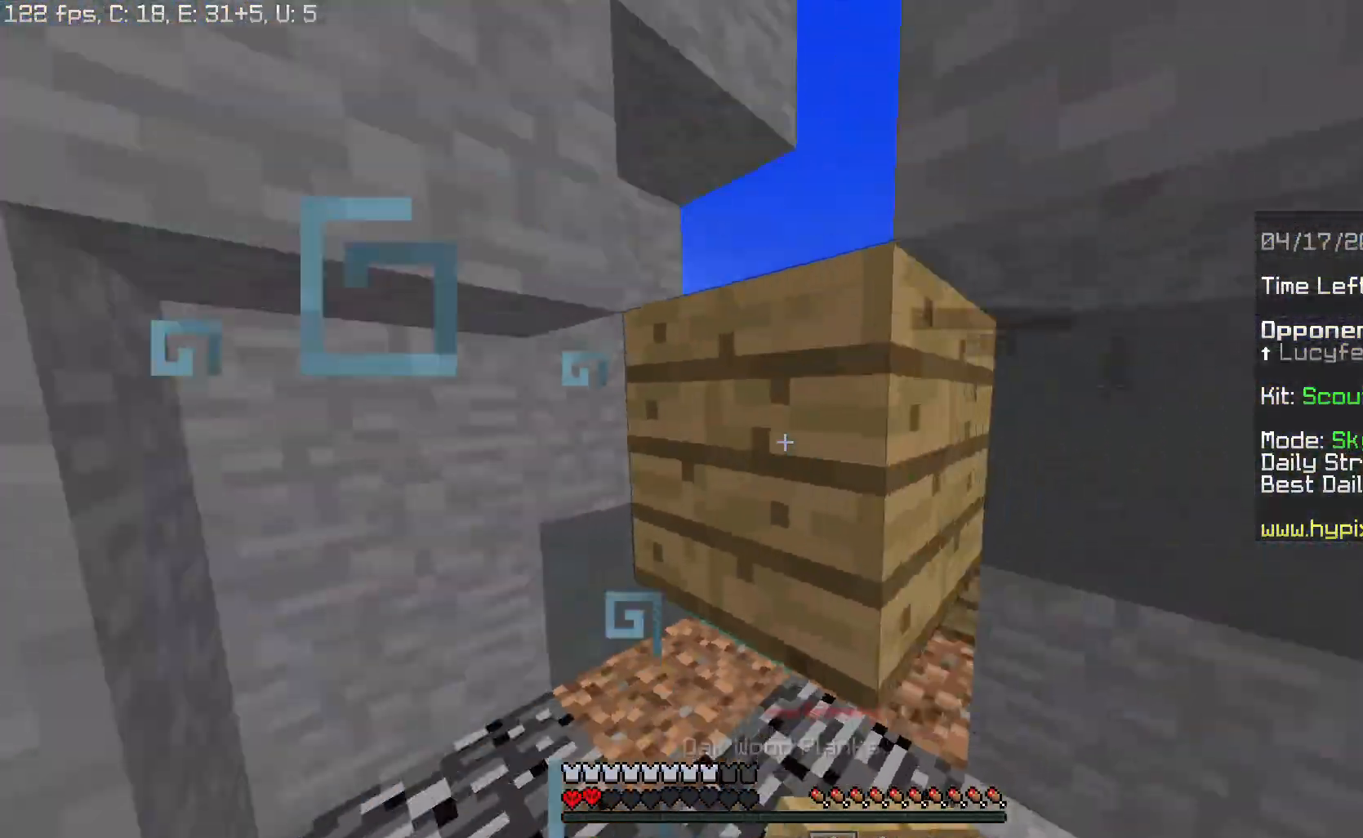
{"keys": [], "mouse": ["right"], "events": [[33, "mouse_right", "down"], [84, "d", "up"], [100, "mouse_right", "up"], [284, "d", "down"], [451, "d", "up"], [451, "s", "up"], [484, "mouse_right", "down"]]}
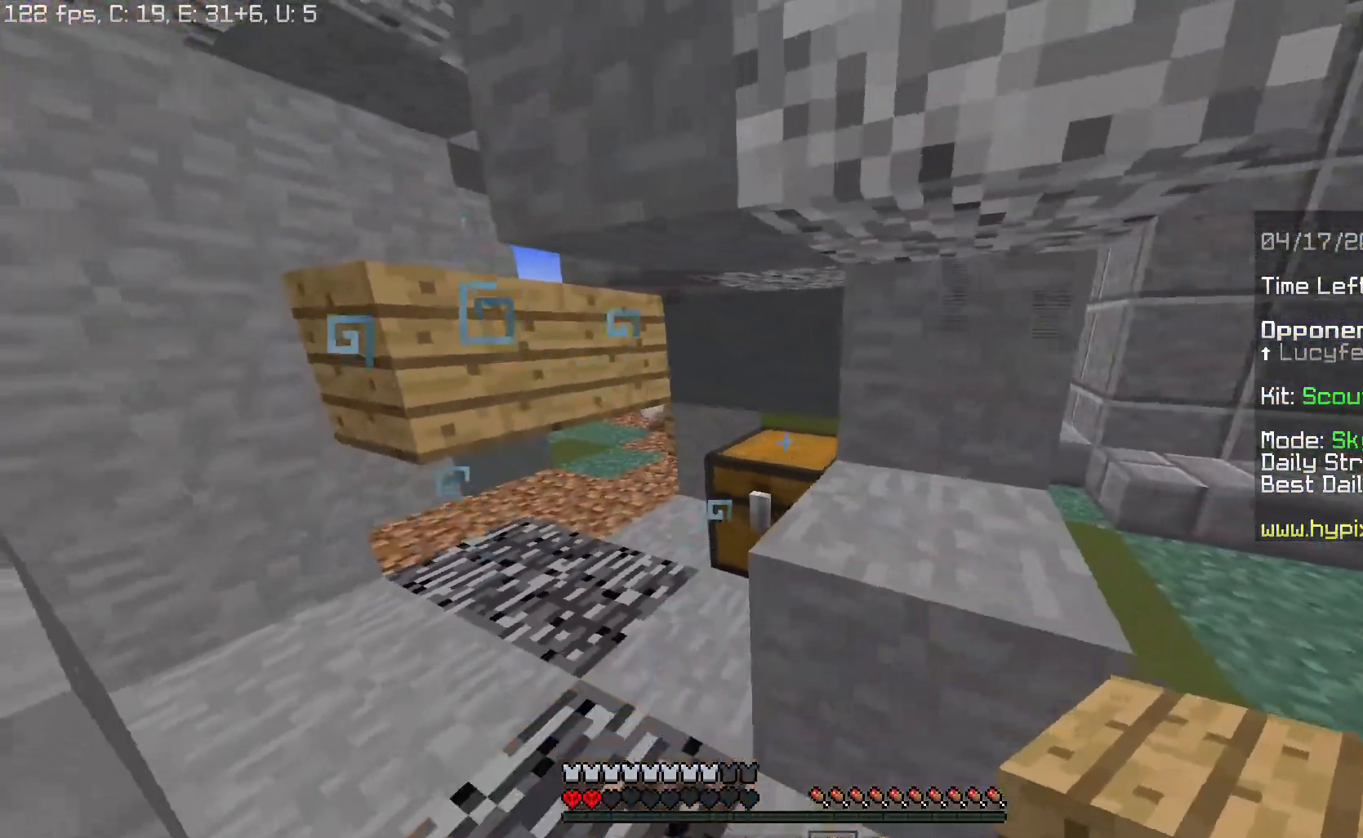
{"keys": [], "mouse": [], "events": [[83, "mouse_right", "up"]]}
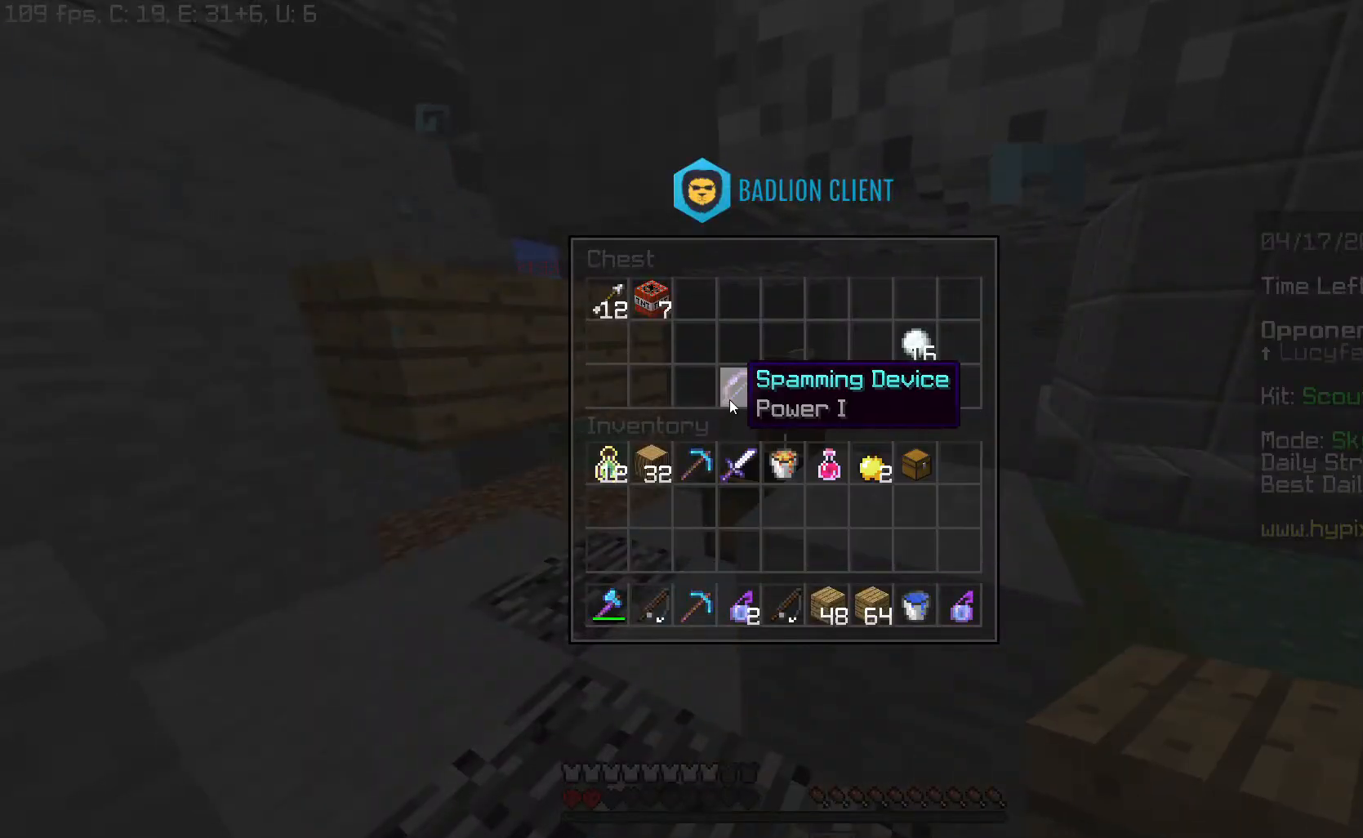
{"keys": [], "mouse": [], "events": []}
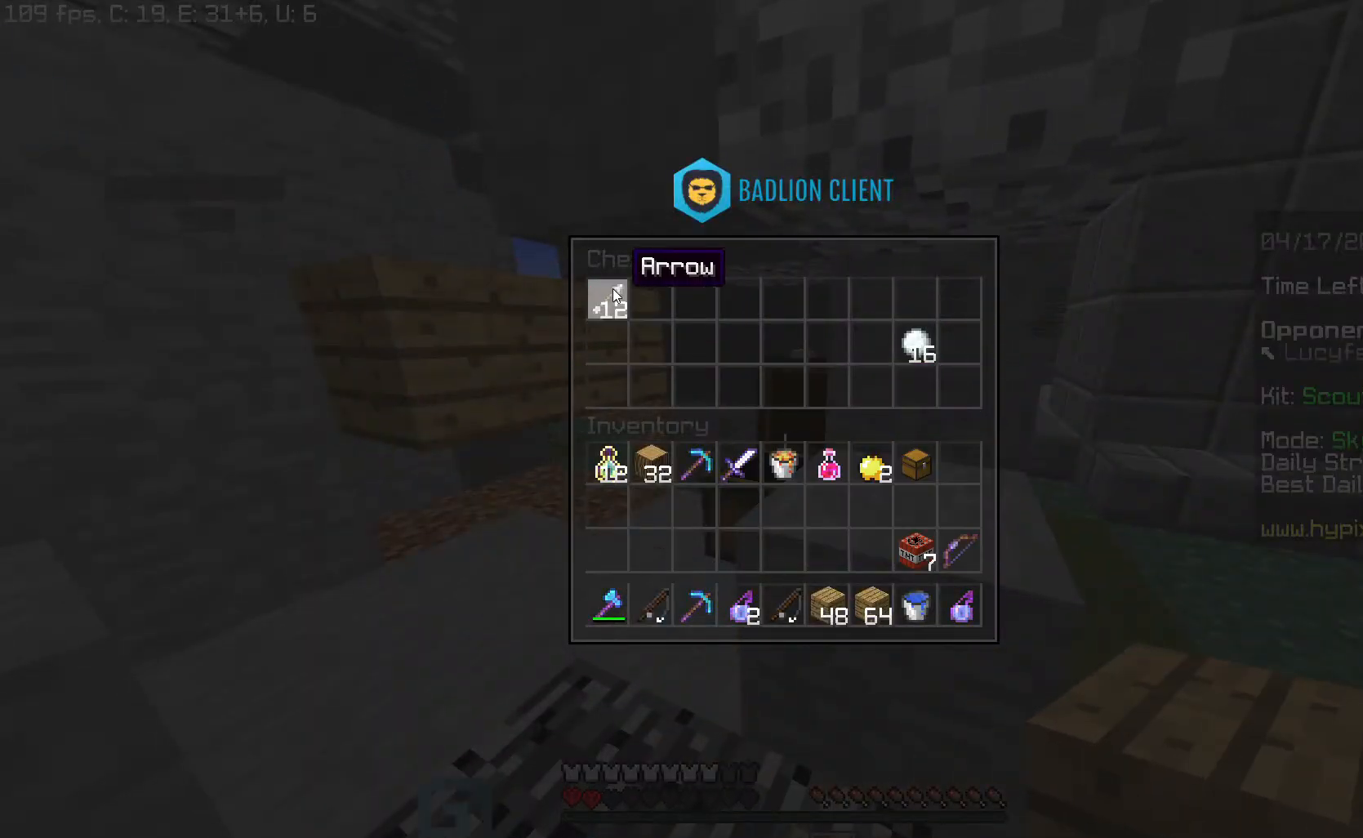
{"keys": ["w"], "mouse": [], "events": [[166, "w", "down"], [267, "d", "down"], [367, "mouse_right", "down"], [433, "d", "up"], [450, "mouse_right", "up"]]}
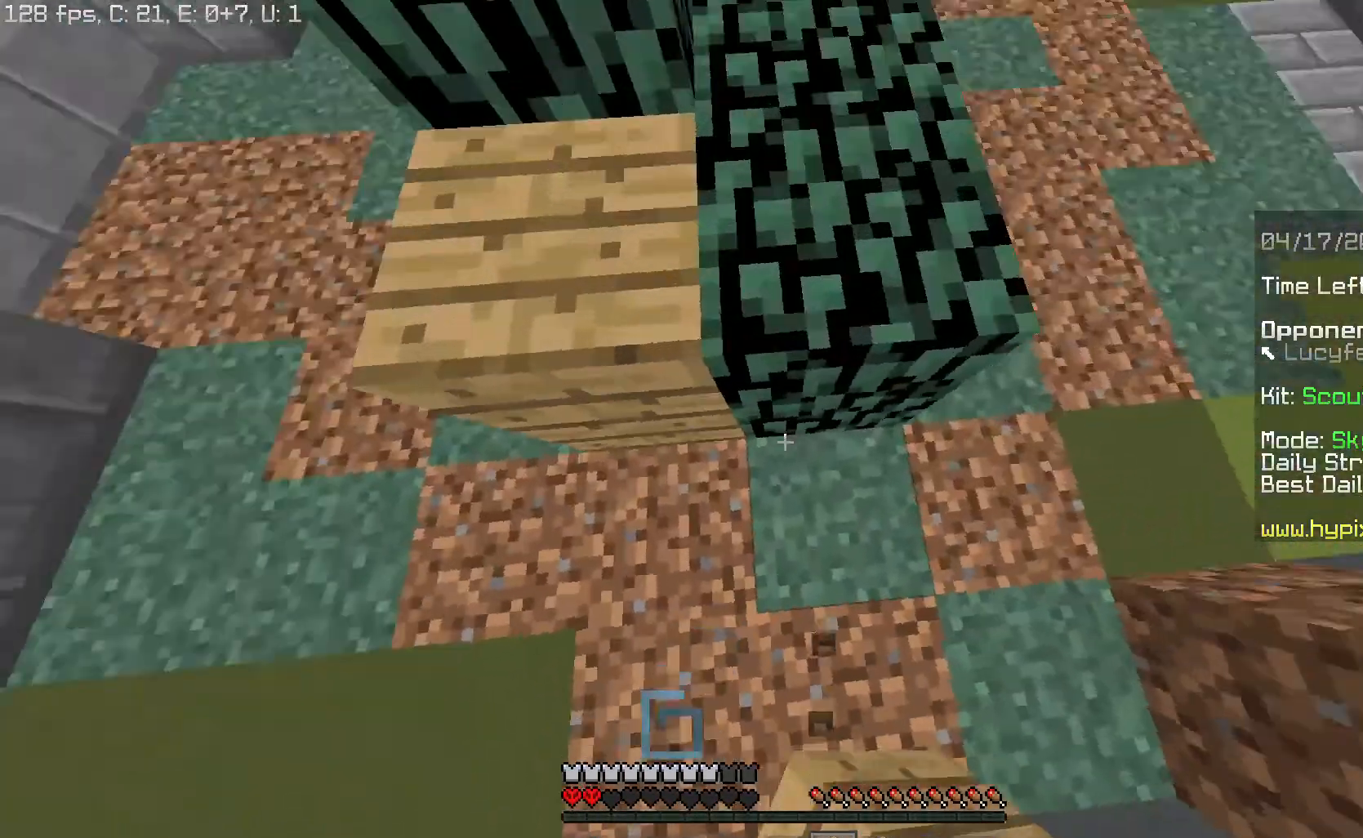
{"keys": ["d", "space", "w"], "mouse": ["right"], "events": [[17, "space", "down"], [84, "mouse_right", "down"], [217, "d", "down"]]}
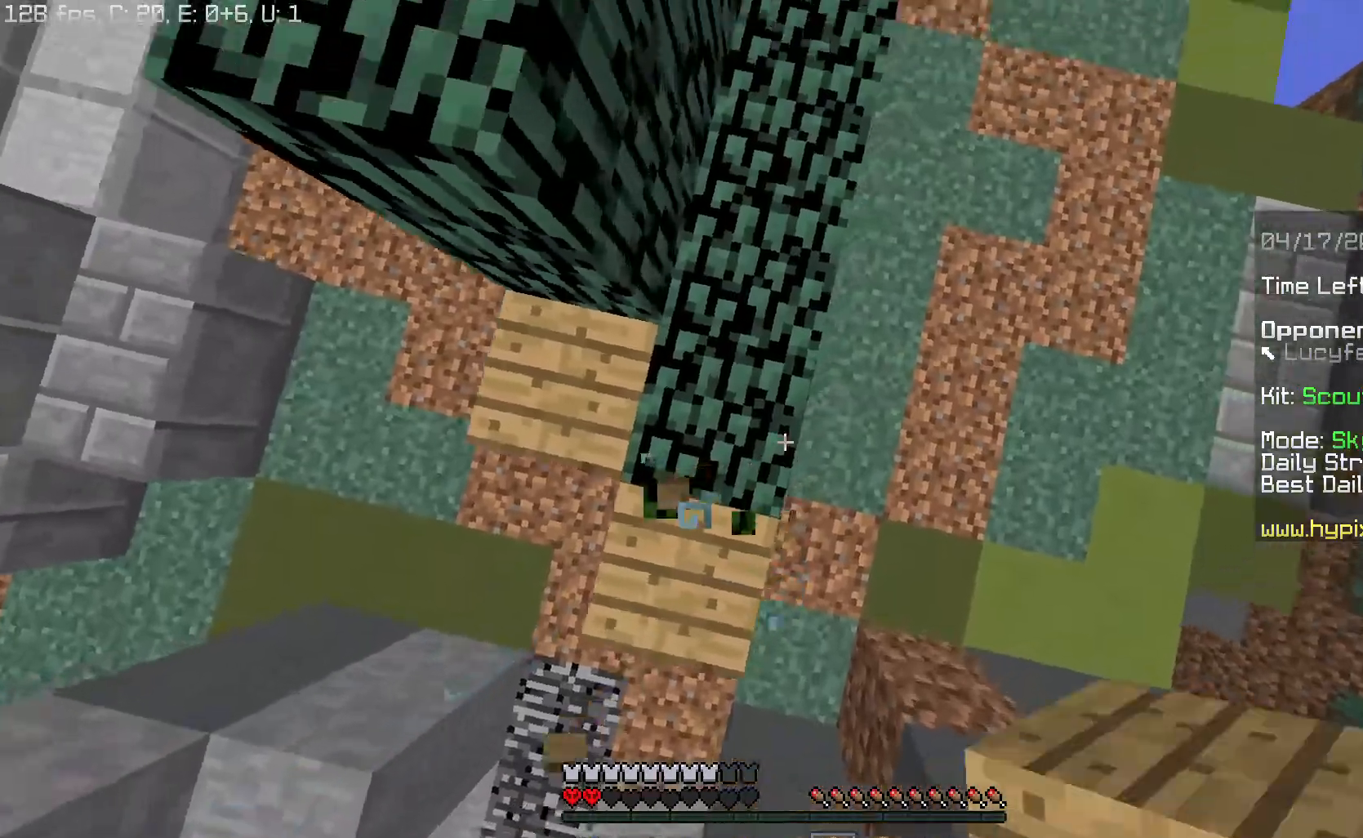
{"keys": ["d", "space", "w"], "mouse": [], "events": [[83, "mouse_right", "up"], [133, "d", "up"], [133, "mouse_right", "down"], [317, "d", "down"], [383, "mouse_right", "up"], [433, "mouse_right", "down"], [483, "mouse_right", "up"]]}
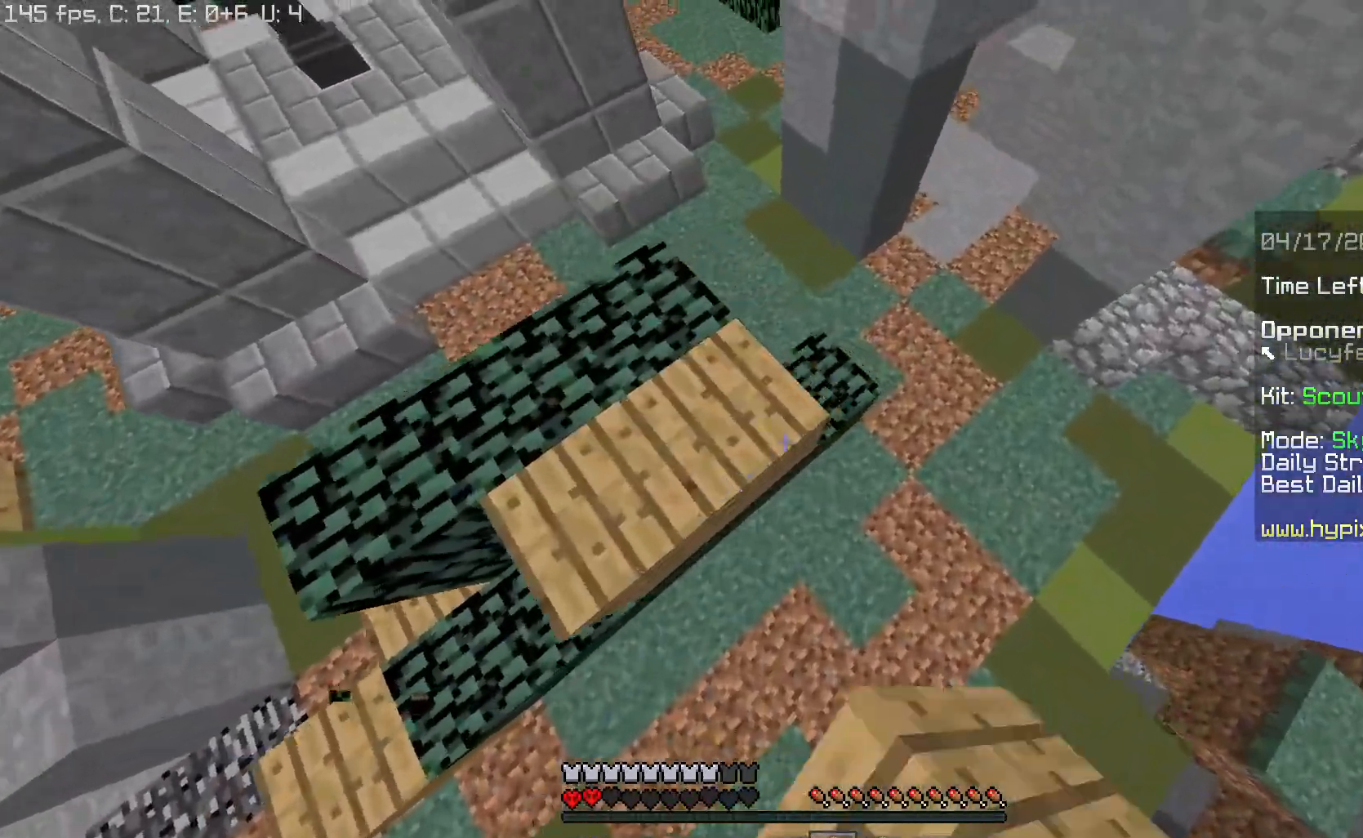
{"keys": ["d", "w"], "mouse": [], "events": [[34, "mouse_right", "down"], [101, "mouse_right", "up"], [301, "space", "up"], [317, "d", "up"], [501, "d", "down"]]}
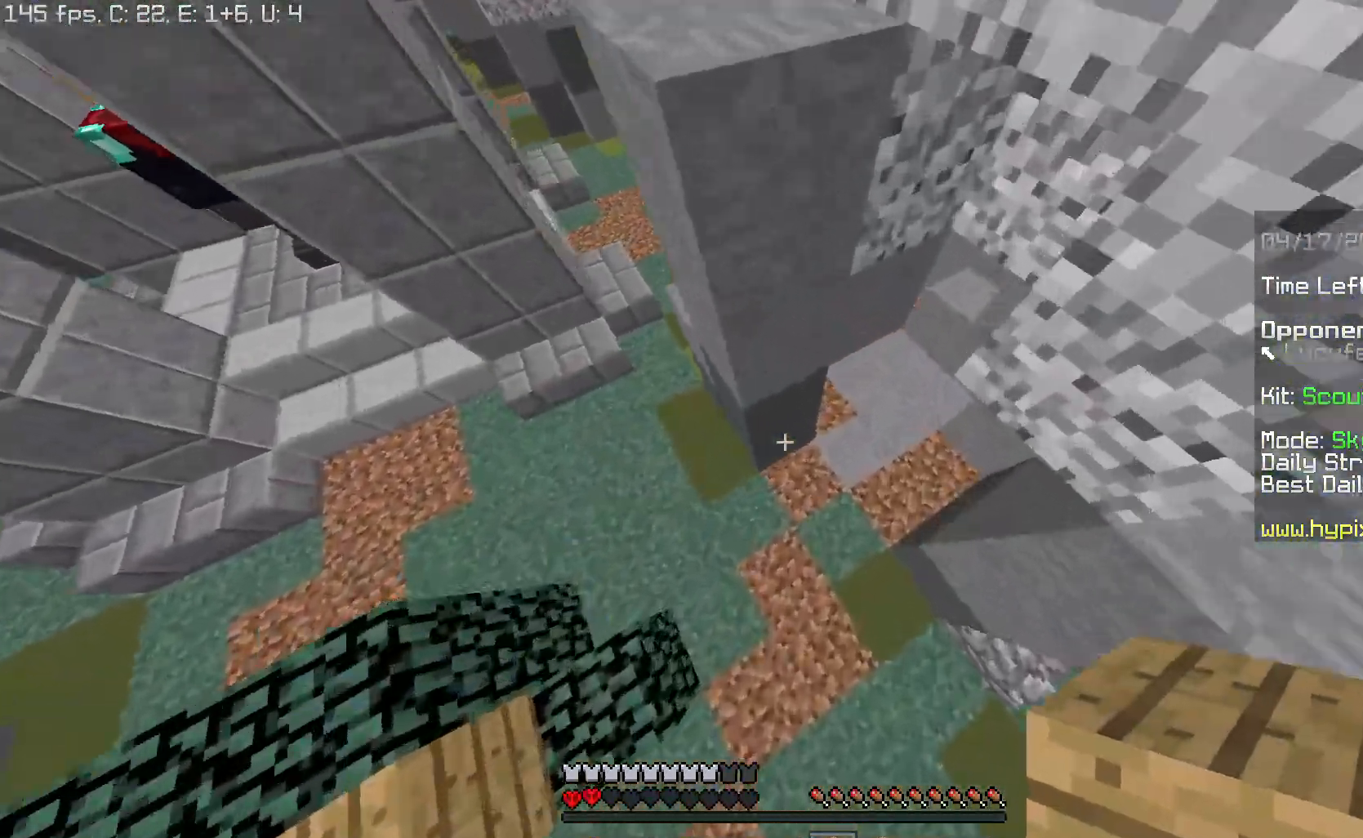
{"keys": ["d", "s"], "mouse": ["right"], "events": [[367, "w", "up"], [400, "mouse_right", "down"], [450, "s", "down"]]}
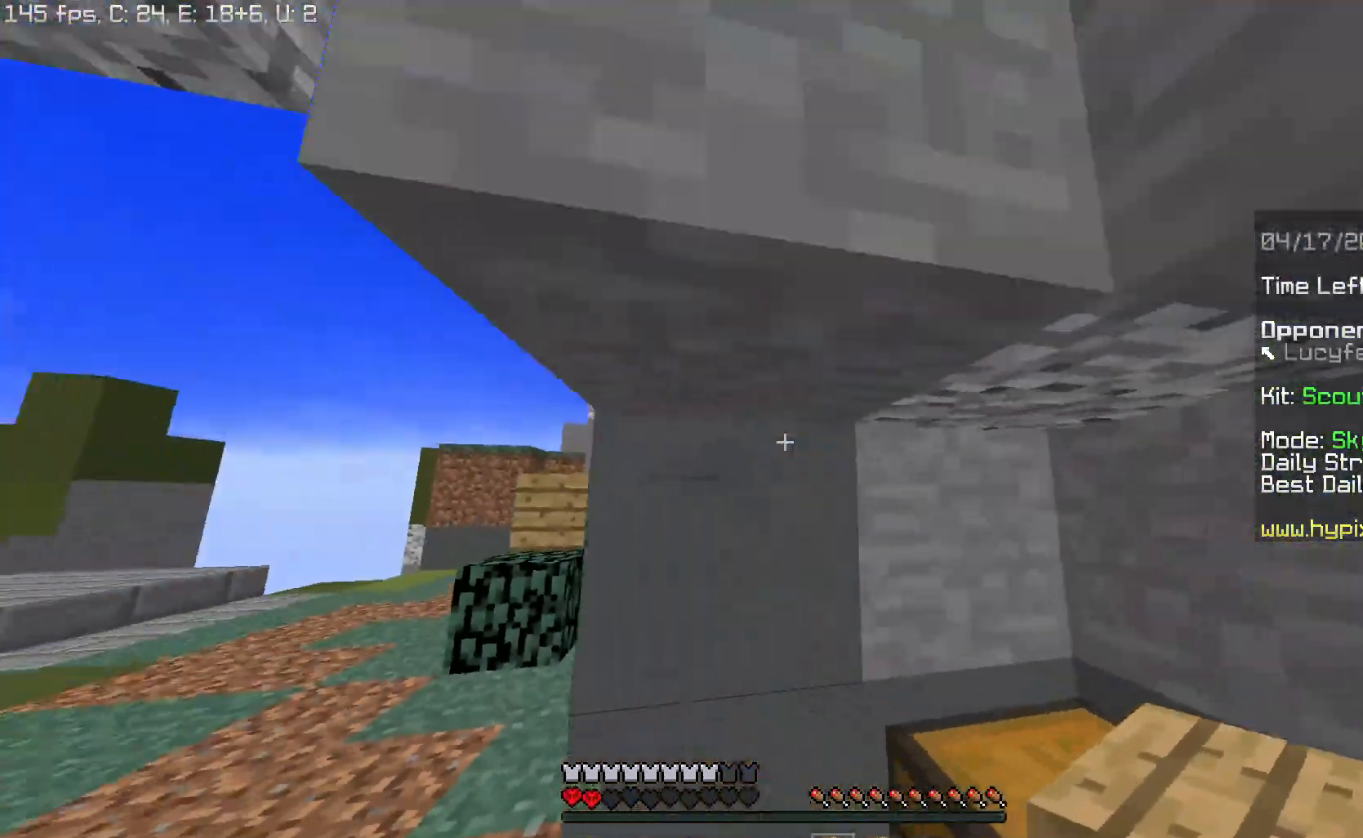
{"keys": ["a", "s"], "mouse": [], "events": [[50, "d", "up"], [151, "a", "down"], [217, "mouse_right", "up"], [251, "mouse_right", "down"], [267, "mouse_right", "up"]]}
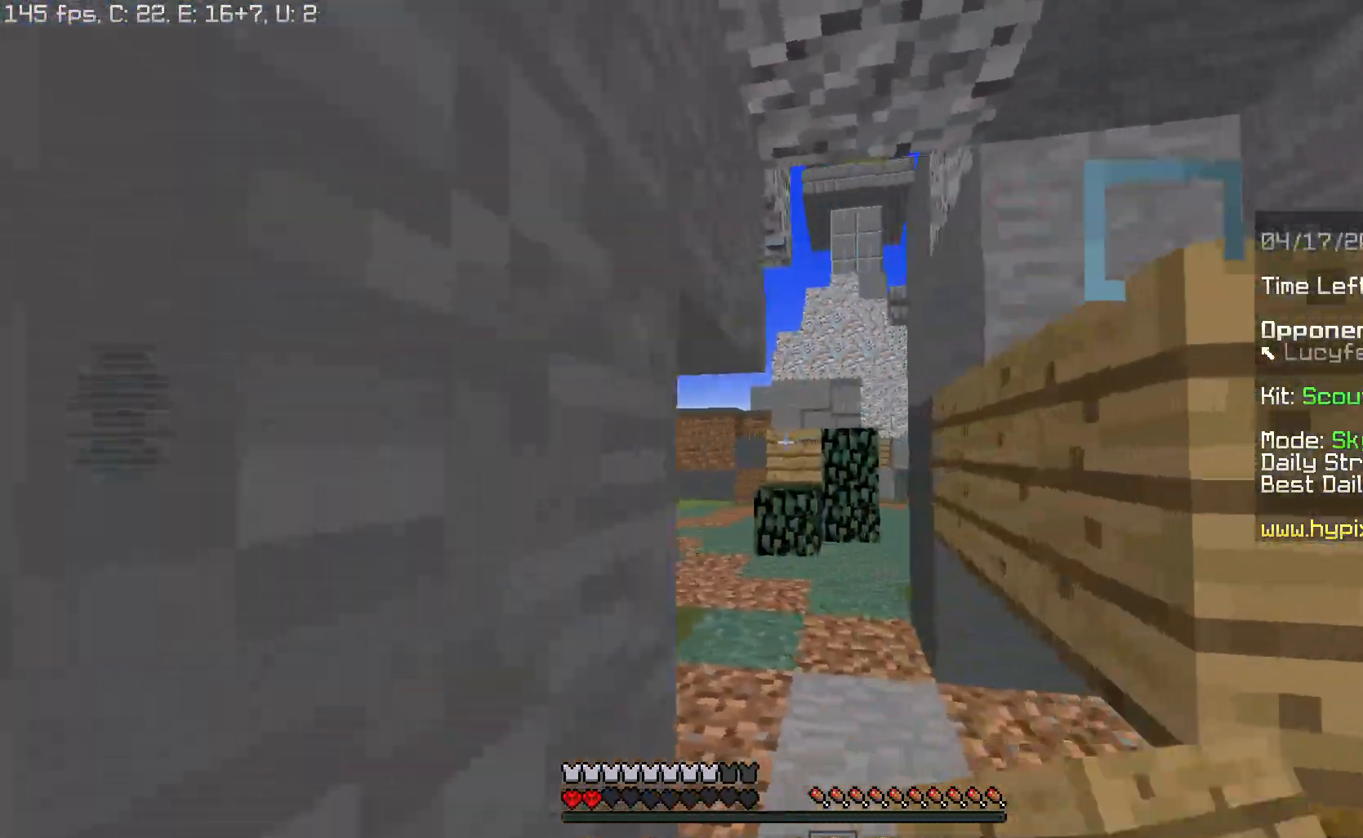
{"keys": [], "mouse": [], "events": [[50, "a", "up"], [67, "s", "up"]]}
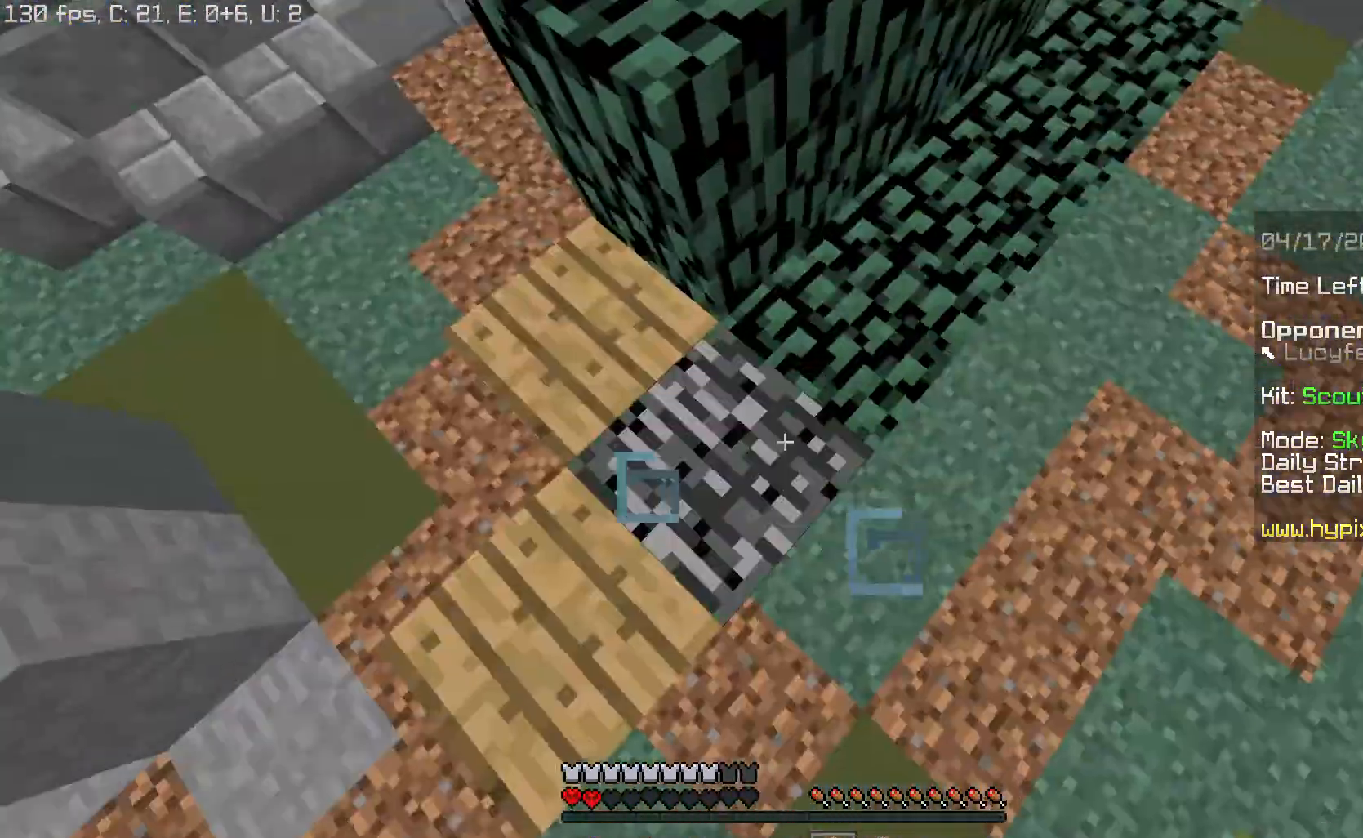
{"keys": [], "mouse": [], "events": [[50, "mouse_right", "down"], [117, "mouse_right", "up"], [184, "d", "down"], [367, "d", "up"]]}
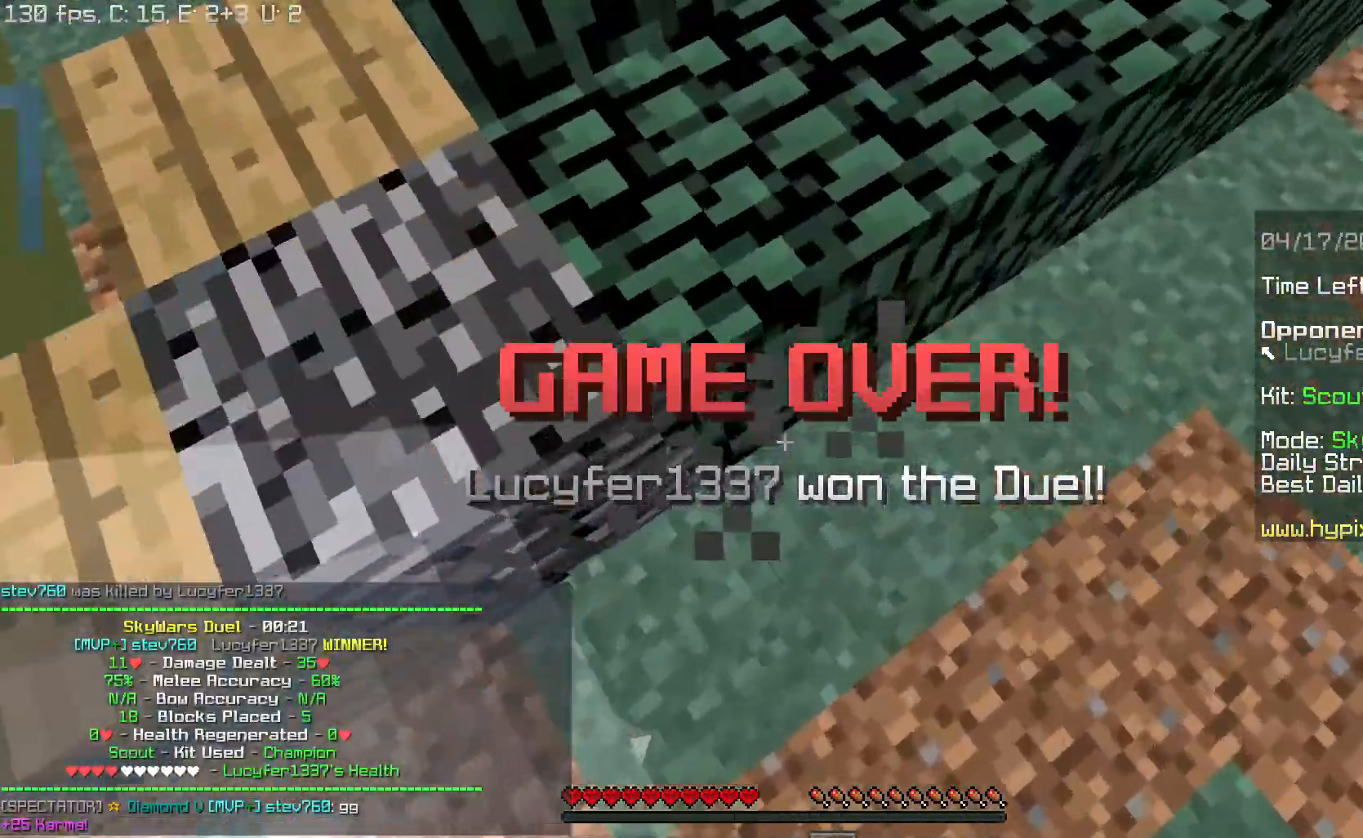
{"keys": ["w"], "mouse": [], "events": [[250, "w", "down"], [334, "space", "down"], [450, "space", "up"]]}
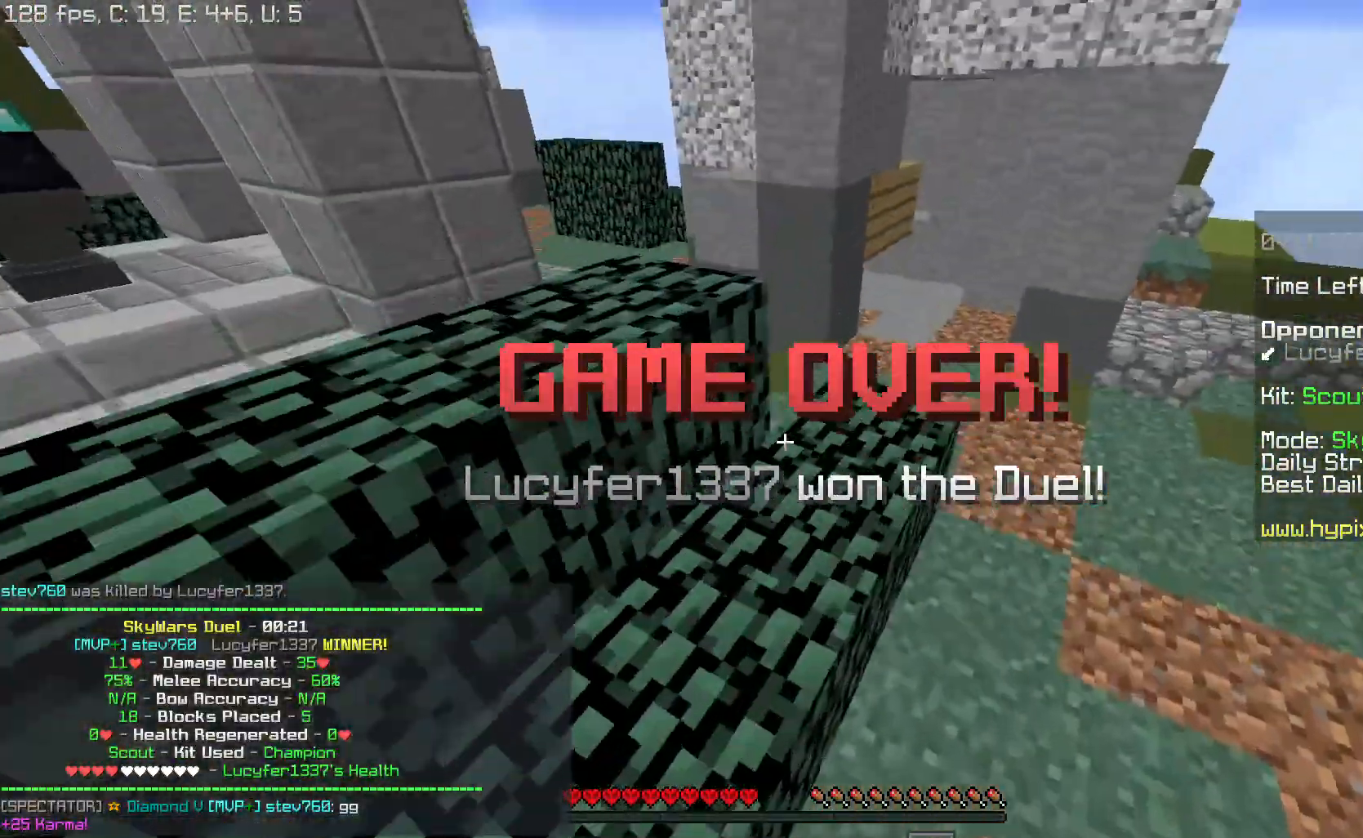
{"keys": ["a", "space", "w"], "mouse": [], "events": [[34, "space", "down"], [301, "space", "up"], [401, "a", "down"], [401, "space", "down"]]}
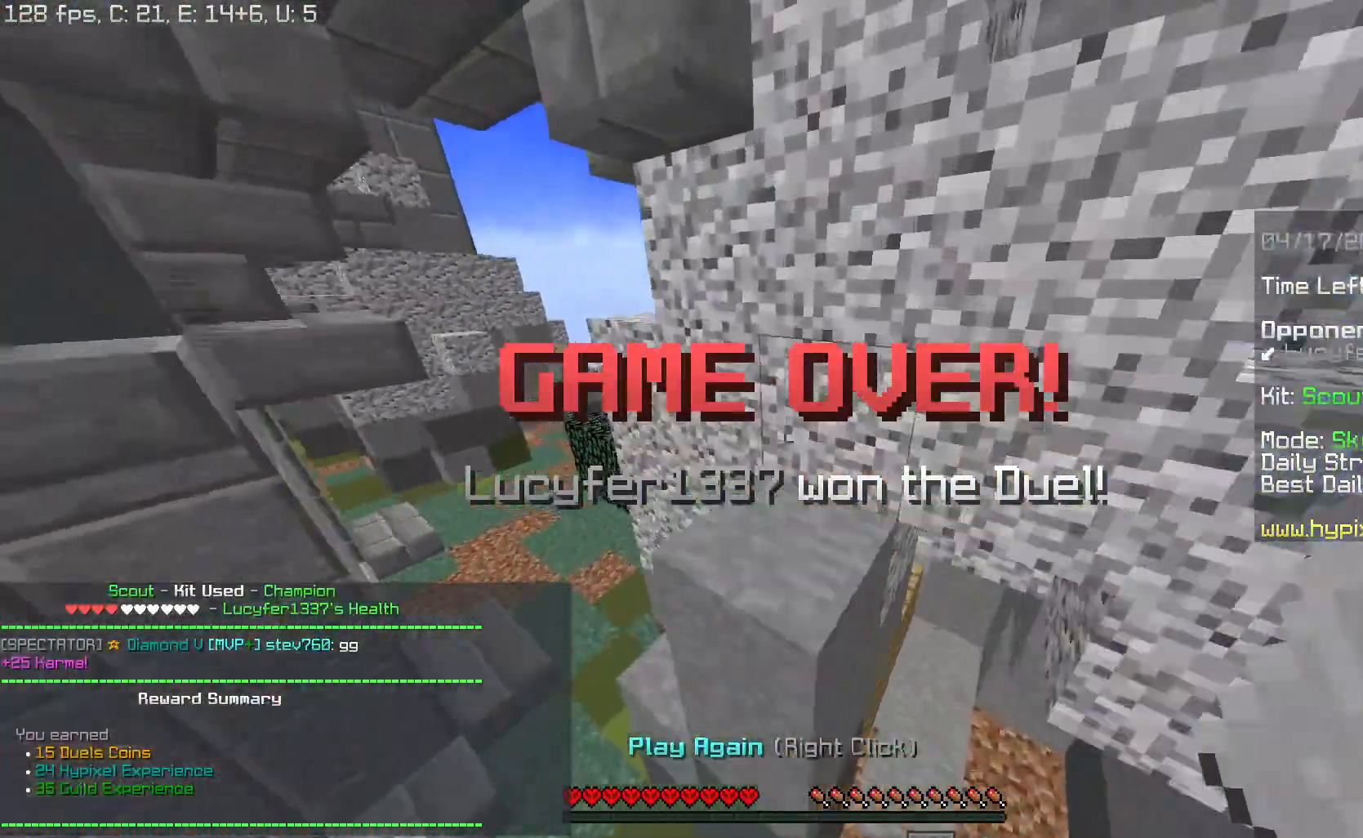
{"keys": ["a", "w"], "mouse": ["right"], "events": [[17, "space", "up"], [83, "space", "down"], [300, "space", "up"], [500, "mouse_right", "down"]]}
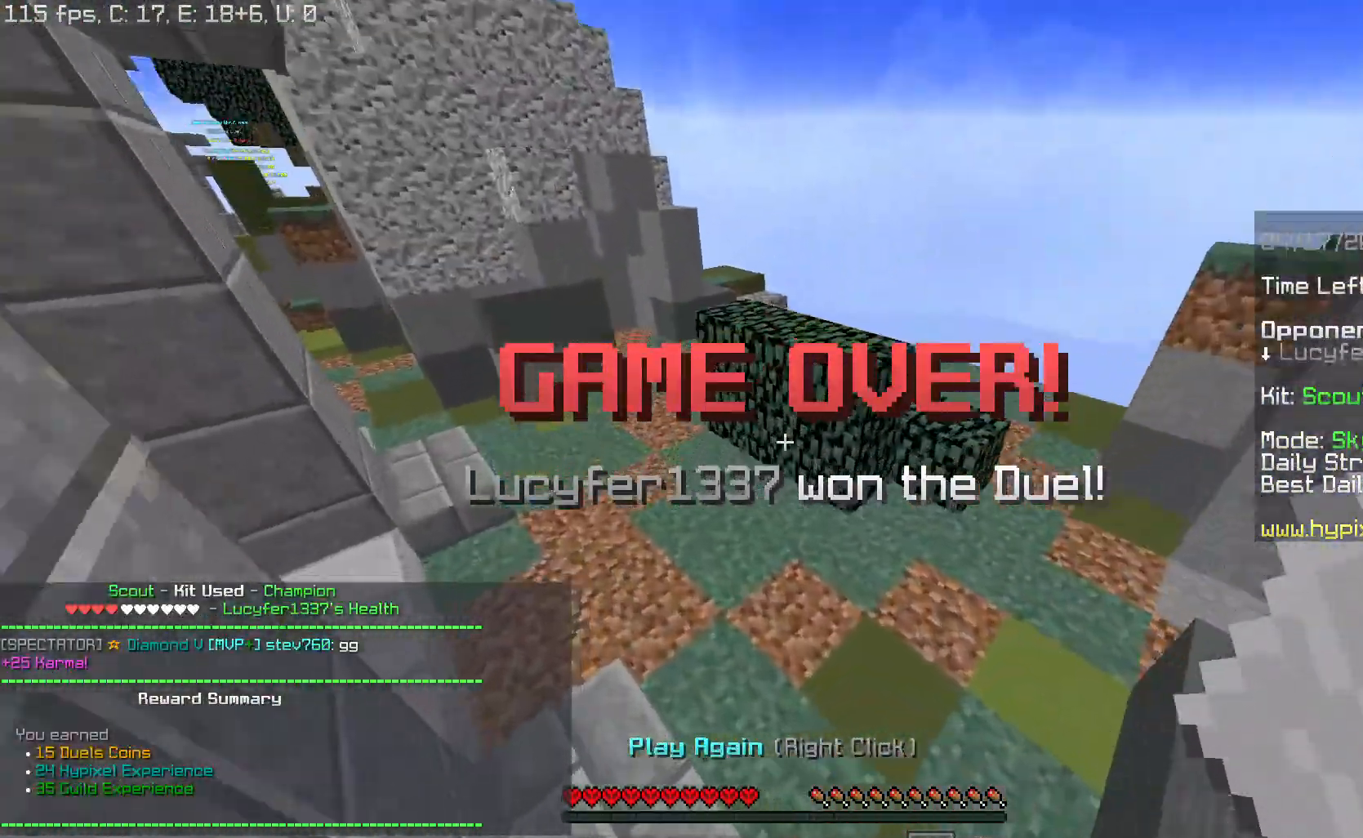
{"keys": ["space", "w"], "mouse": [], "events": [[17, "a", "up"], [117, "mouse_right", "up"], [434, "space", "down"]]}